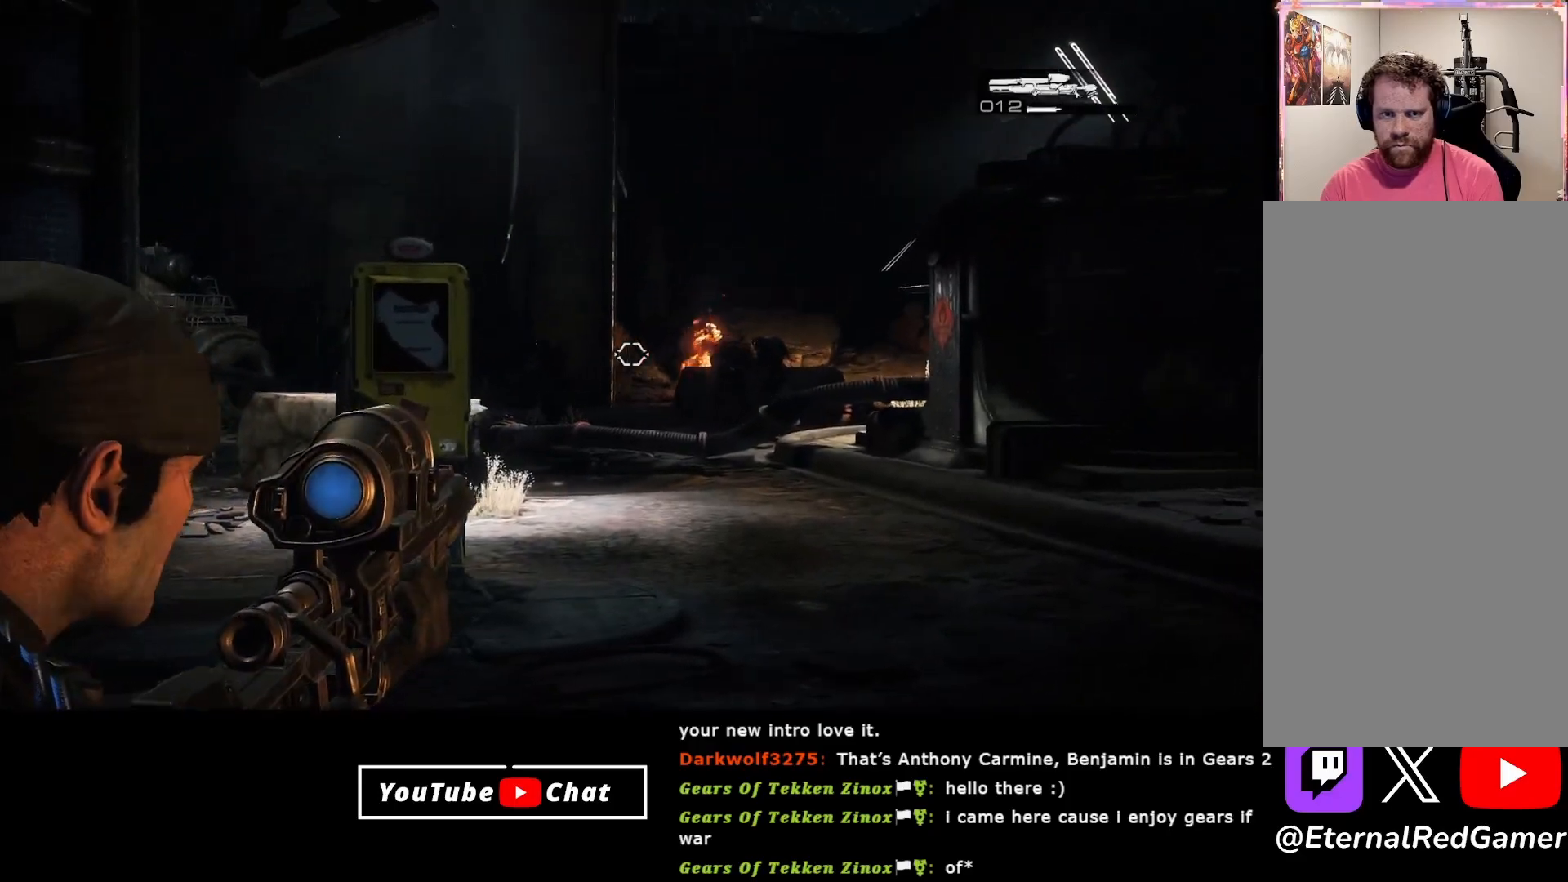
Gameplay with a controller (Xbox layout); each line is a JSON object with the inputs held at the frame after it. "events" lists button and stick changes between this image and that frame as [ms after this image, input, new state], when the widget could be followed in between.
{"buttons": ["L2"], "left_stick": "center", "right_stick": "right", "events": [[17, "right_stick", "down-right"], [133, "left_stick", "center"], [250, "right_stick", "right"]]}
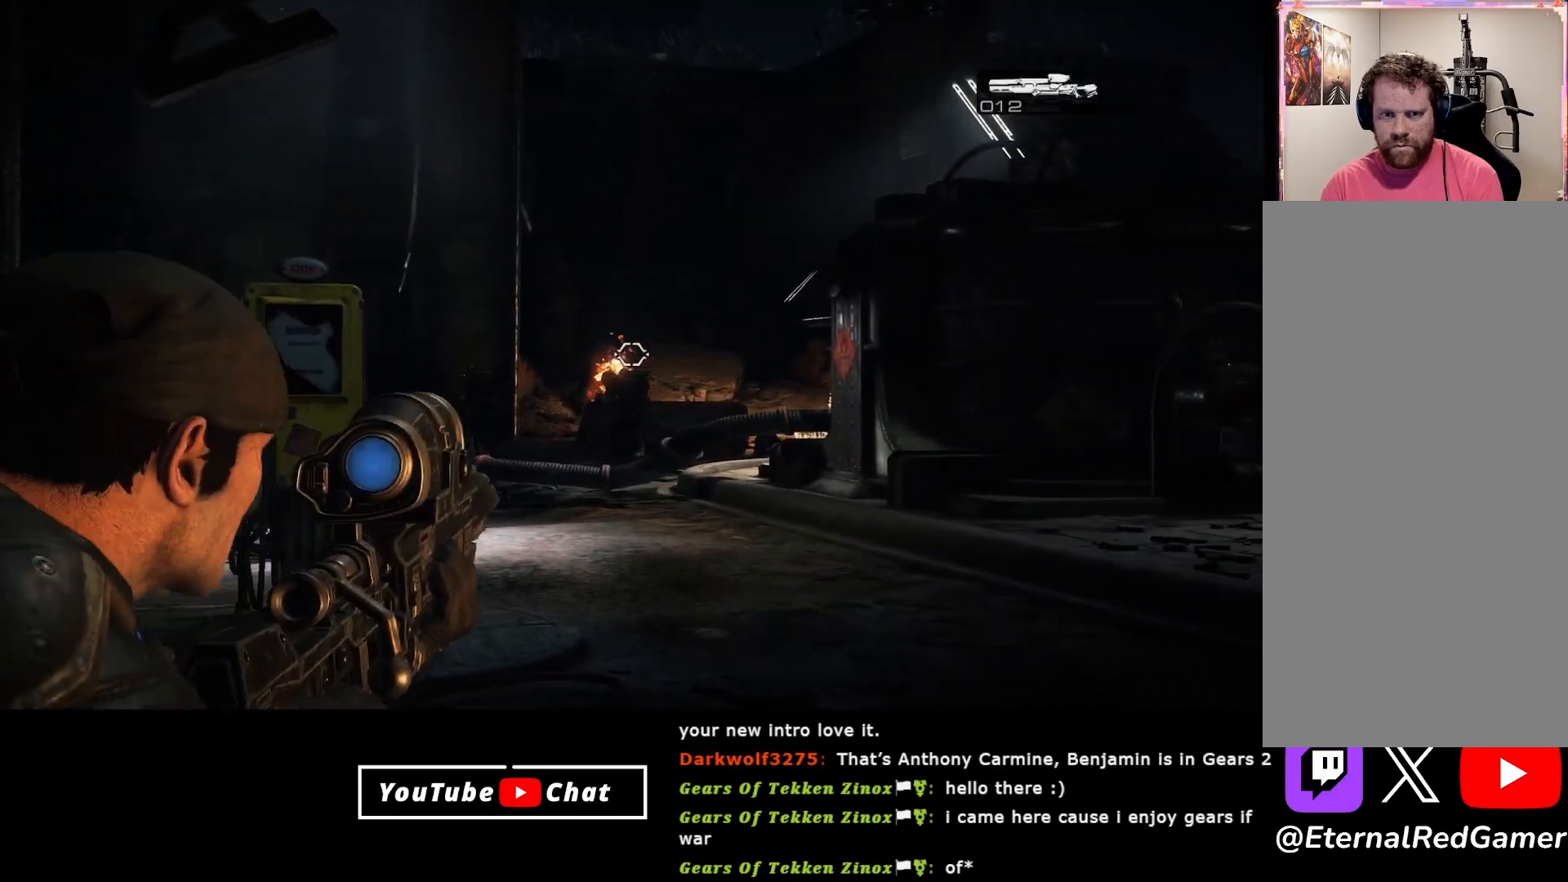
{"buttons": ["L2"], "left_stick": "center", "right_stick": "center", "events": [[33, "right_stick", "center"]]}
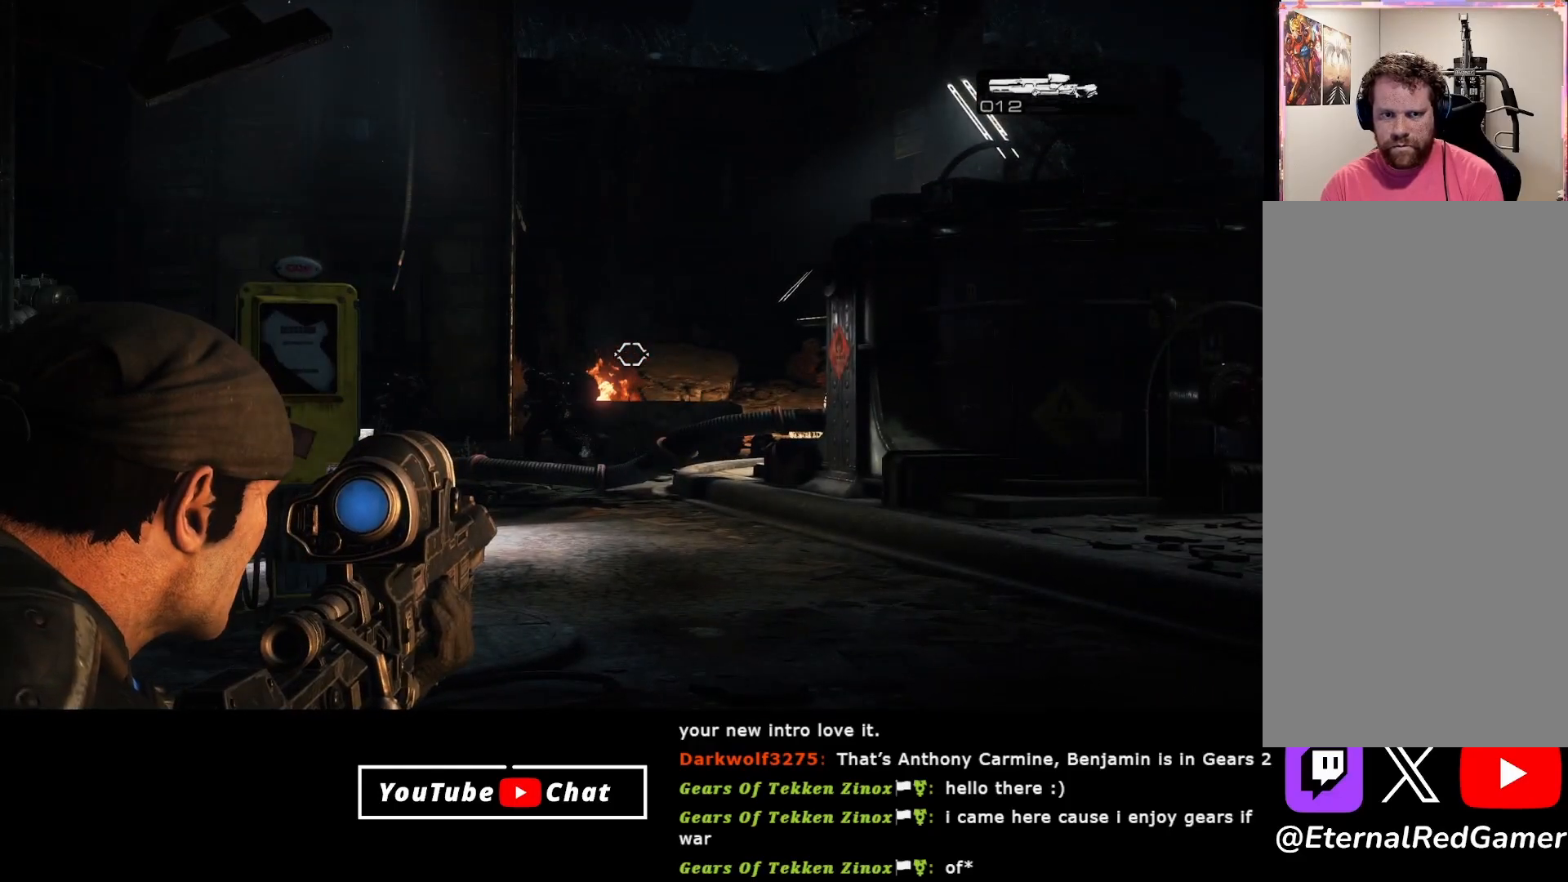
{"buttons": ["L2"], "left_stick": "center", "right_stick": "left", "events": [[417, "right_stick", "left"]]}
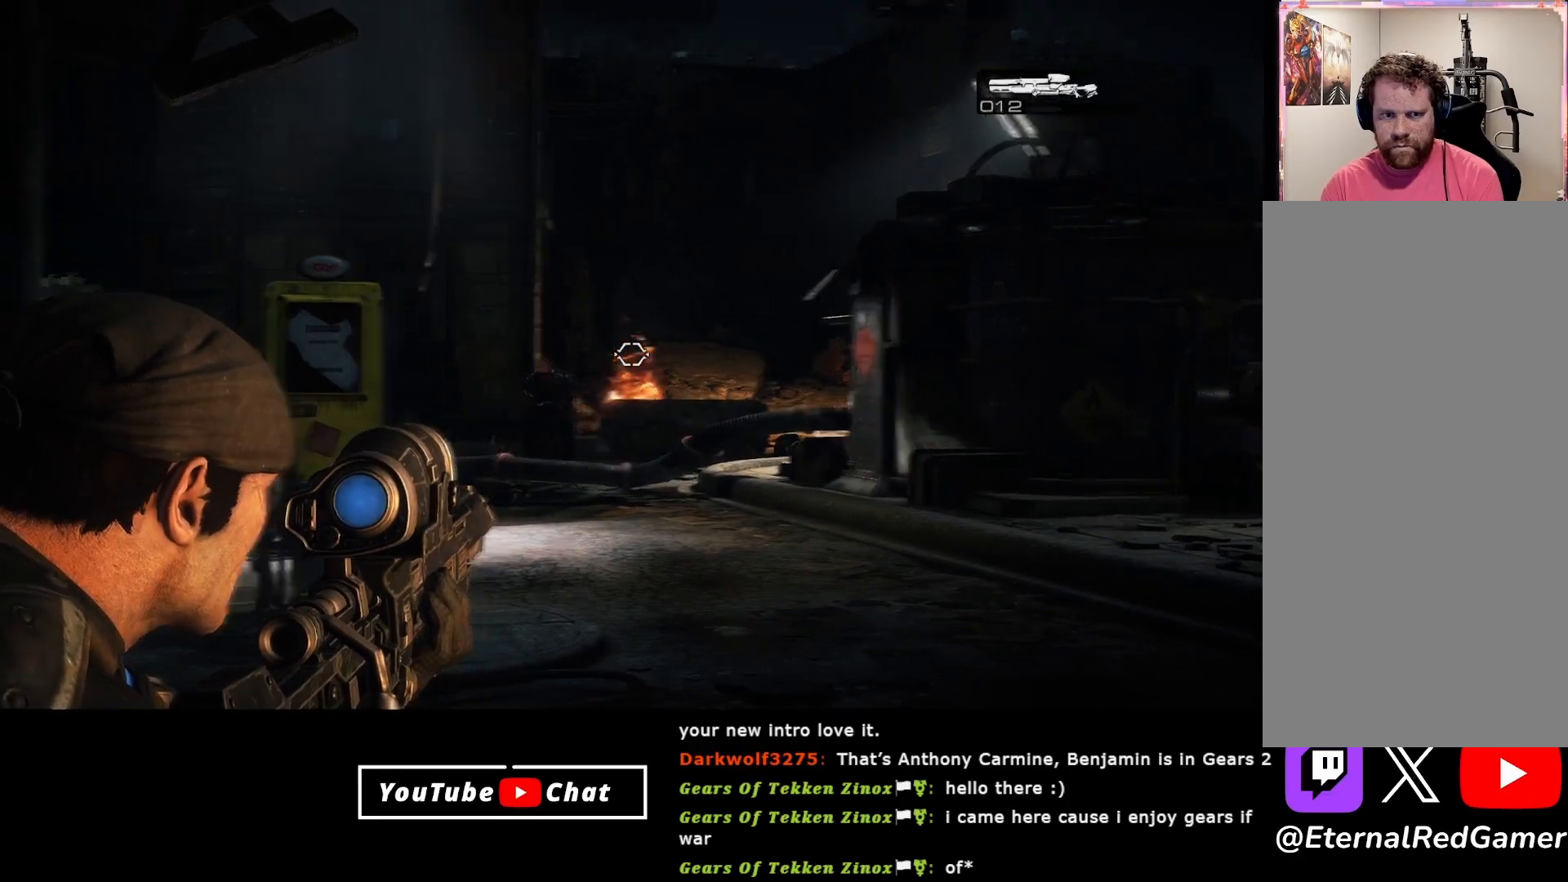
{"buttons": ["L2"], "left_stick": "center", "right_stick": "center", "events": [[67, "R2", "down"], [67, "right_stick", "center"], [167, "R2", "up"], [383, "R2", "down"], [483, "R2", "up"]]}
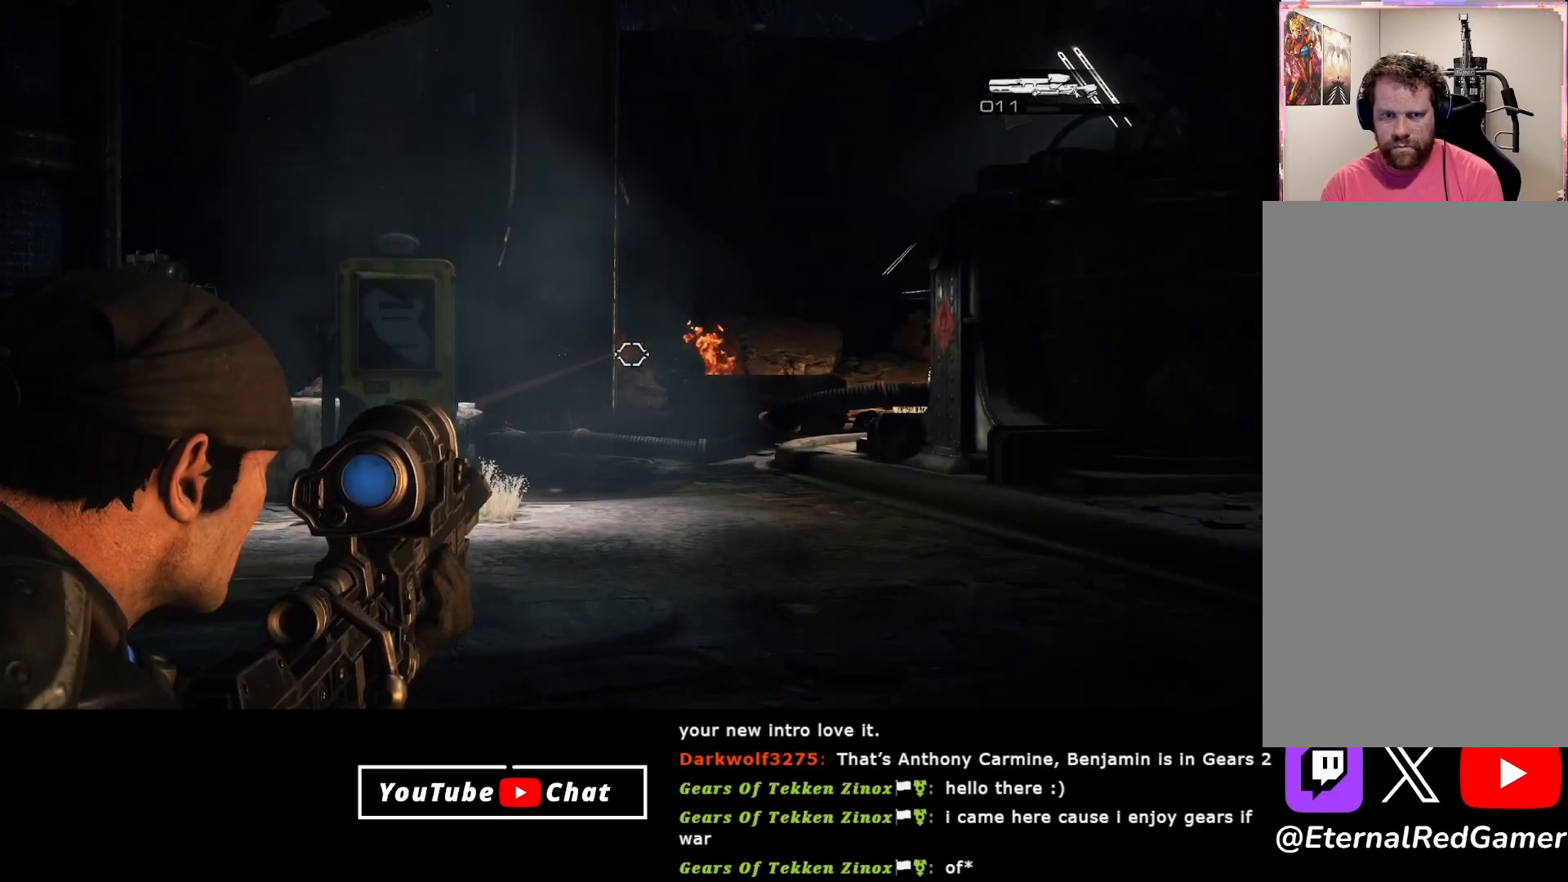
{"buttons": [], "left_stick": "left", "right_stick": "center", "events": [[67, "left_stick", "left"], [133, "L2", "up"], [217, "A", "down"], [317, "A", "up"]]}
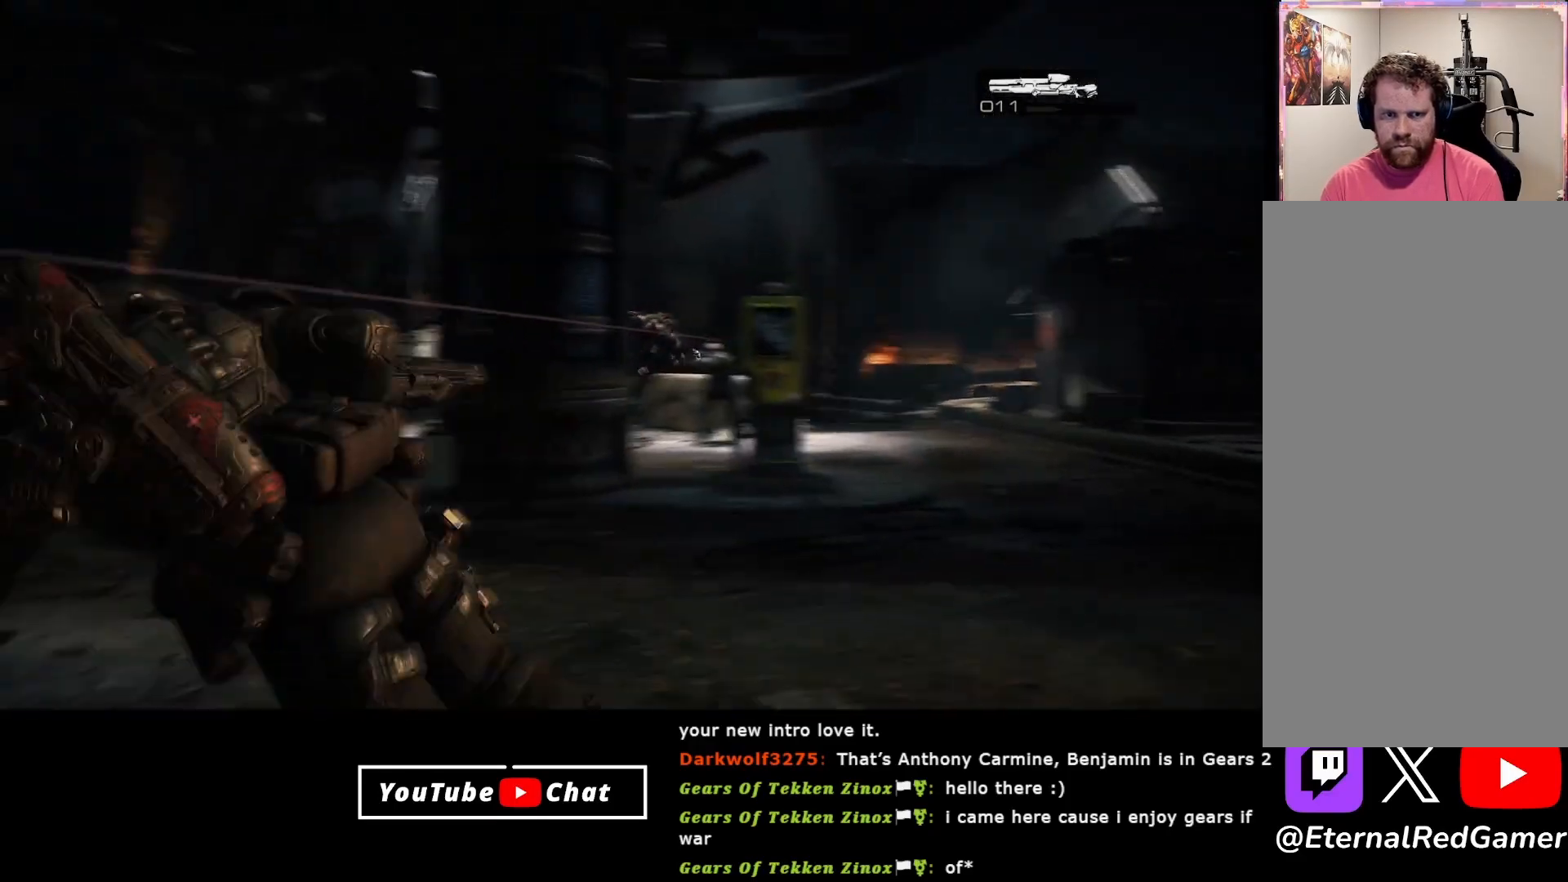
{"buttons": [], "left_stick": "down-left", "right_stick": "right", "events": [[150, "left_stick", "down-left"], [250, "right_stick", "right"]]}
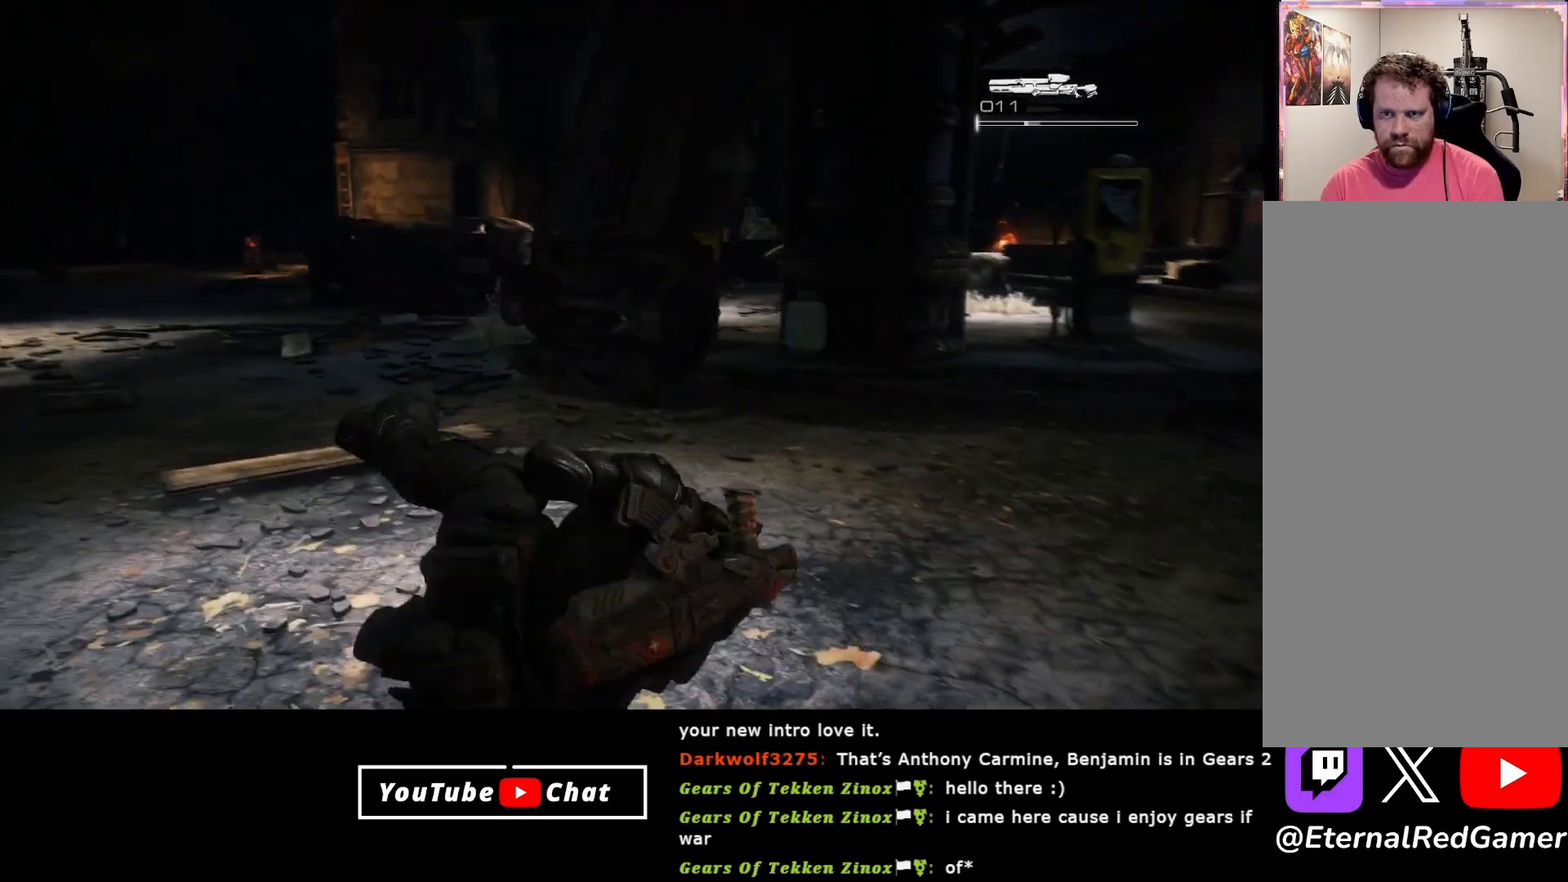
{"buttons": [], "left_stick": "right", "right_stick": "center", "events": [[100, "right_stick", "center"], [317, "left_stick", "down-right"], [400, "left_stick", "right"]]}
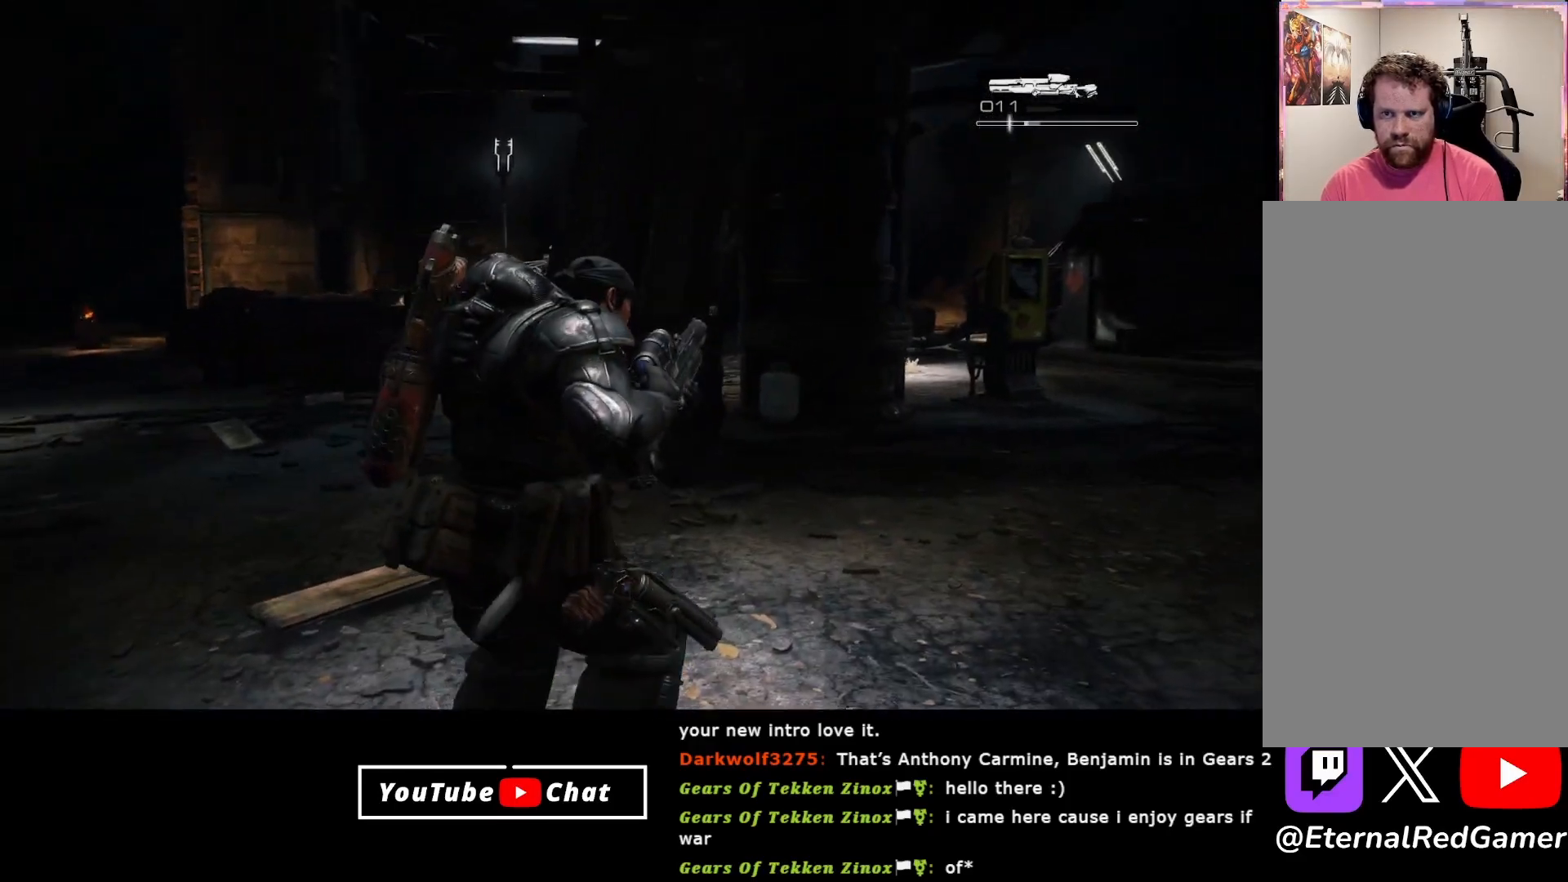
{"buttons": [], "left_stick": "up-right", "right_stick": "up", "events": [[83, "left_stick", "up-right"], [117, "R1", "down"], [217, "R1", "up"], [450, "right_stick", "up"]]}
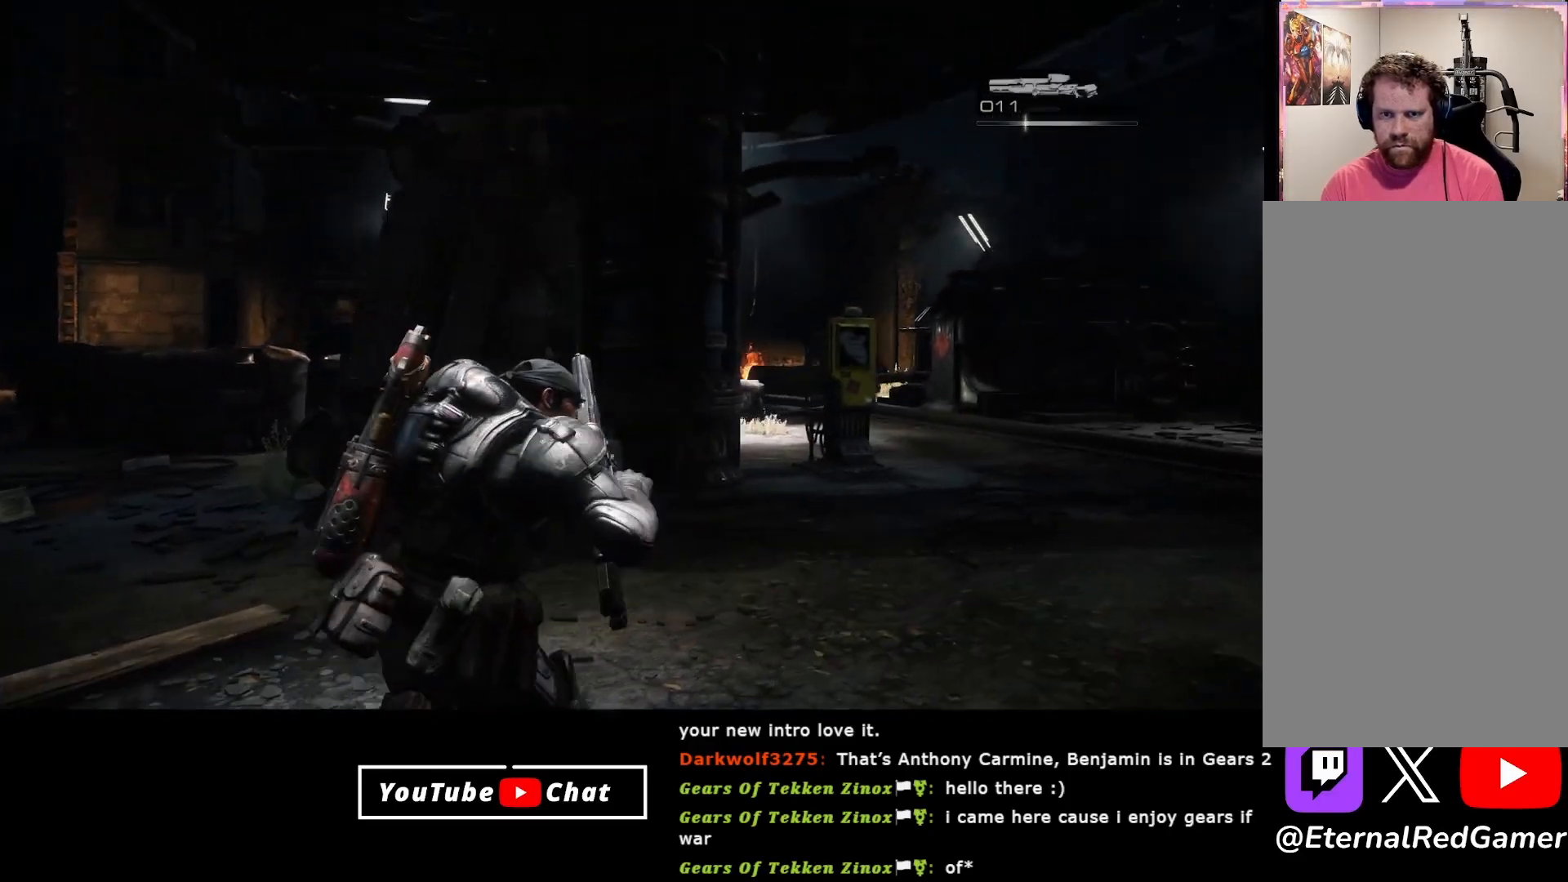
{"buttons": ["A"], "left_stick": "up-right", "right_stick": "center", "events": [[133, "right_stick", "right"], [267, "right_stick", "center"], [367, "A", "down"]]}
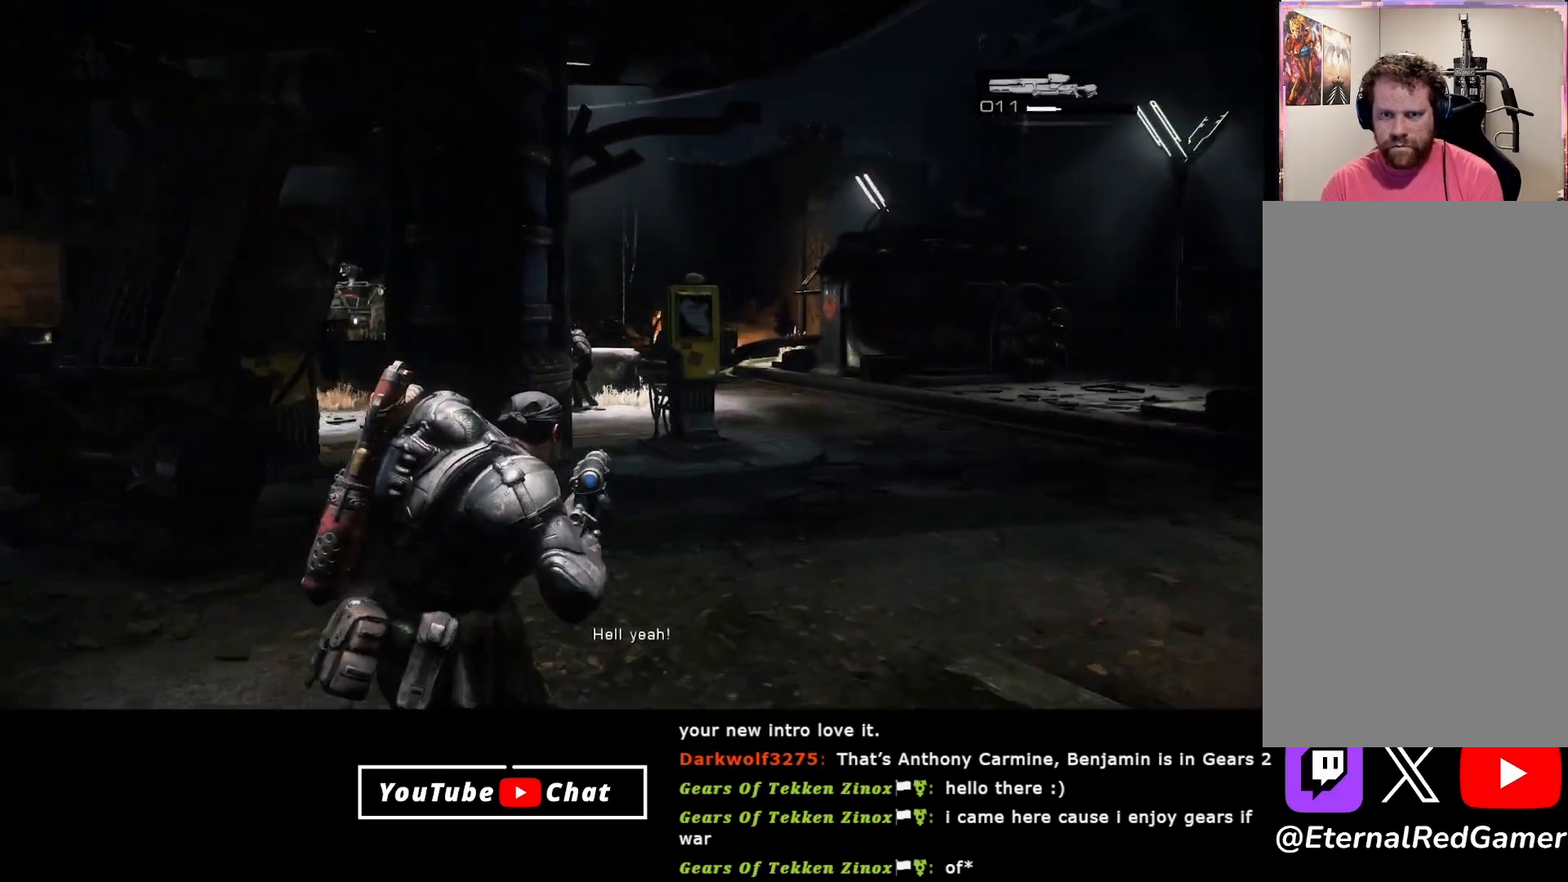
{"buttons": [], "left_stick": "up", "right_stick": "center", "events": [[283, "left_stick", "up"], [433, "A", "up"]]}
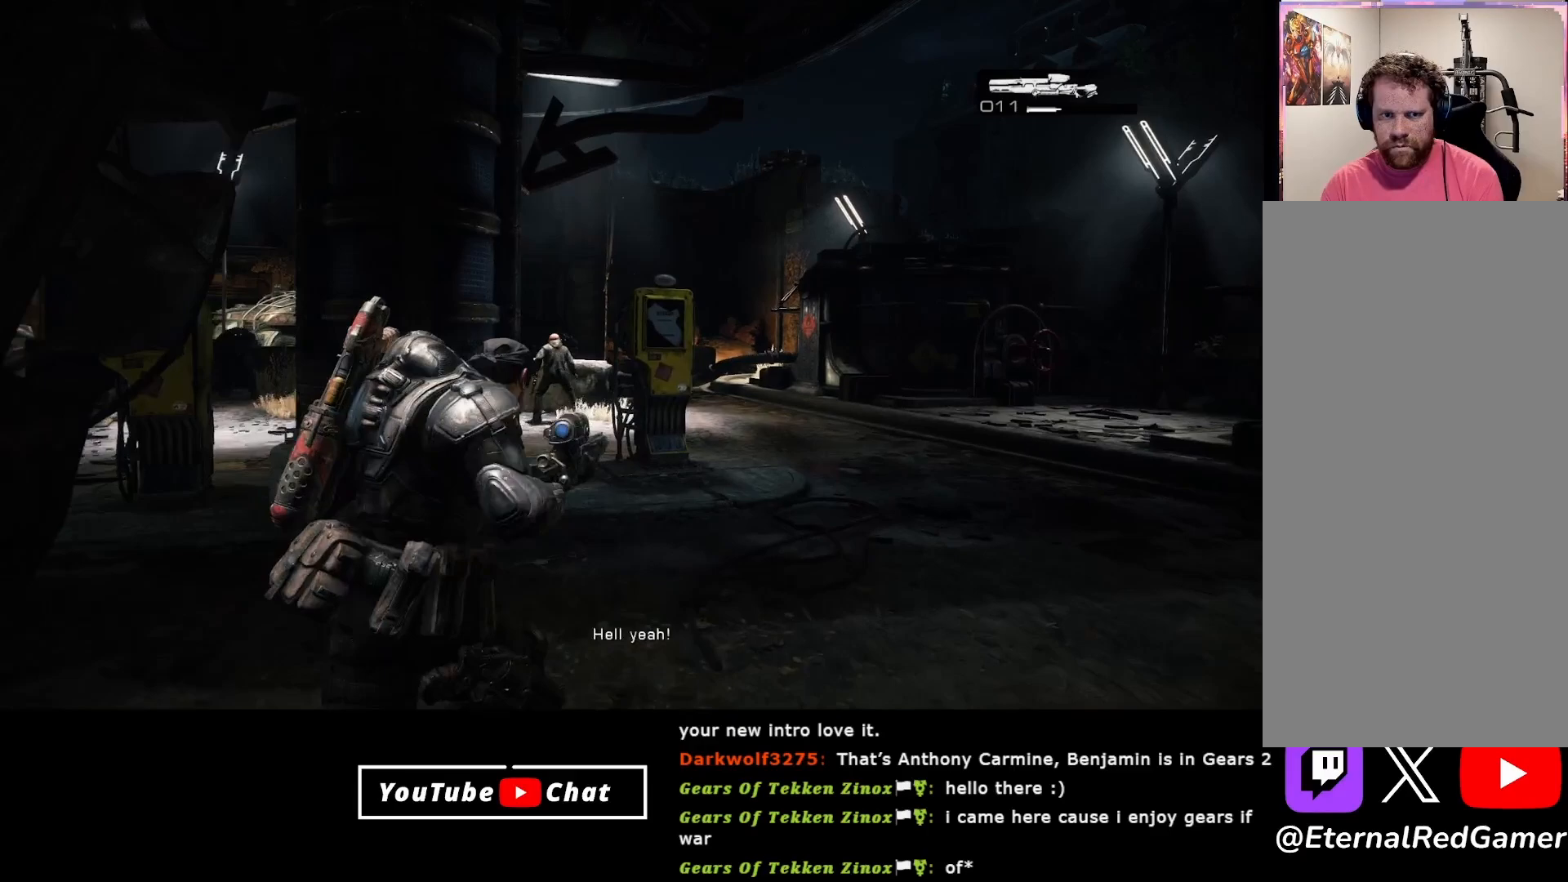
{"buttons": ["L2"], "left_stick": "down", "right_stick": "down-left", "events": [[50, "right_stick", "left"], [83, "L2", "down"], [83, "left_stick", "down-right"], [233, "right_stick", "center"], [467, "left_stick", "down"], [467, "right_stick", "down-left"]]}
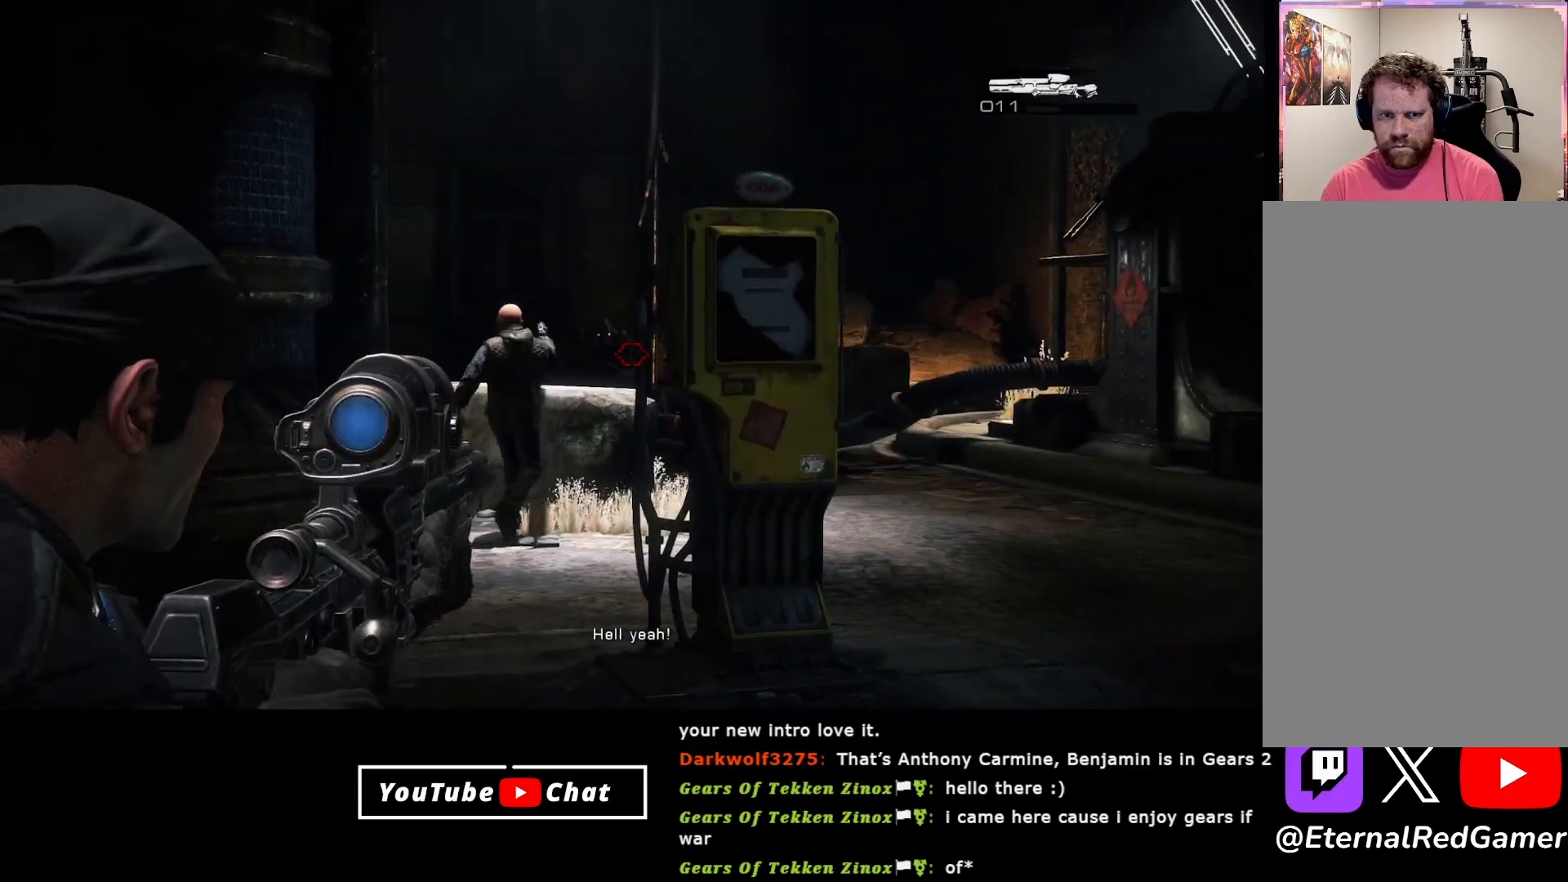
{"buttons": ["L2"], "left_stick": "down", "right_stick": "down-left", "events": [[83, "left_stick", "down-left"], [117, "right_stick", "center"], [300, "right_stick", "down-left"], [467, "left_stick", "down"]]}
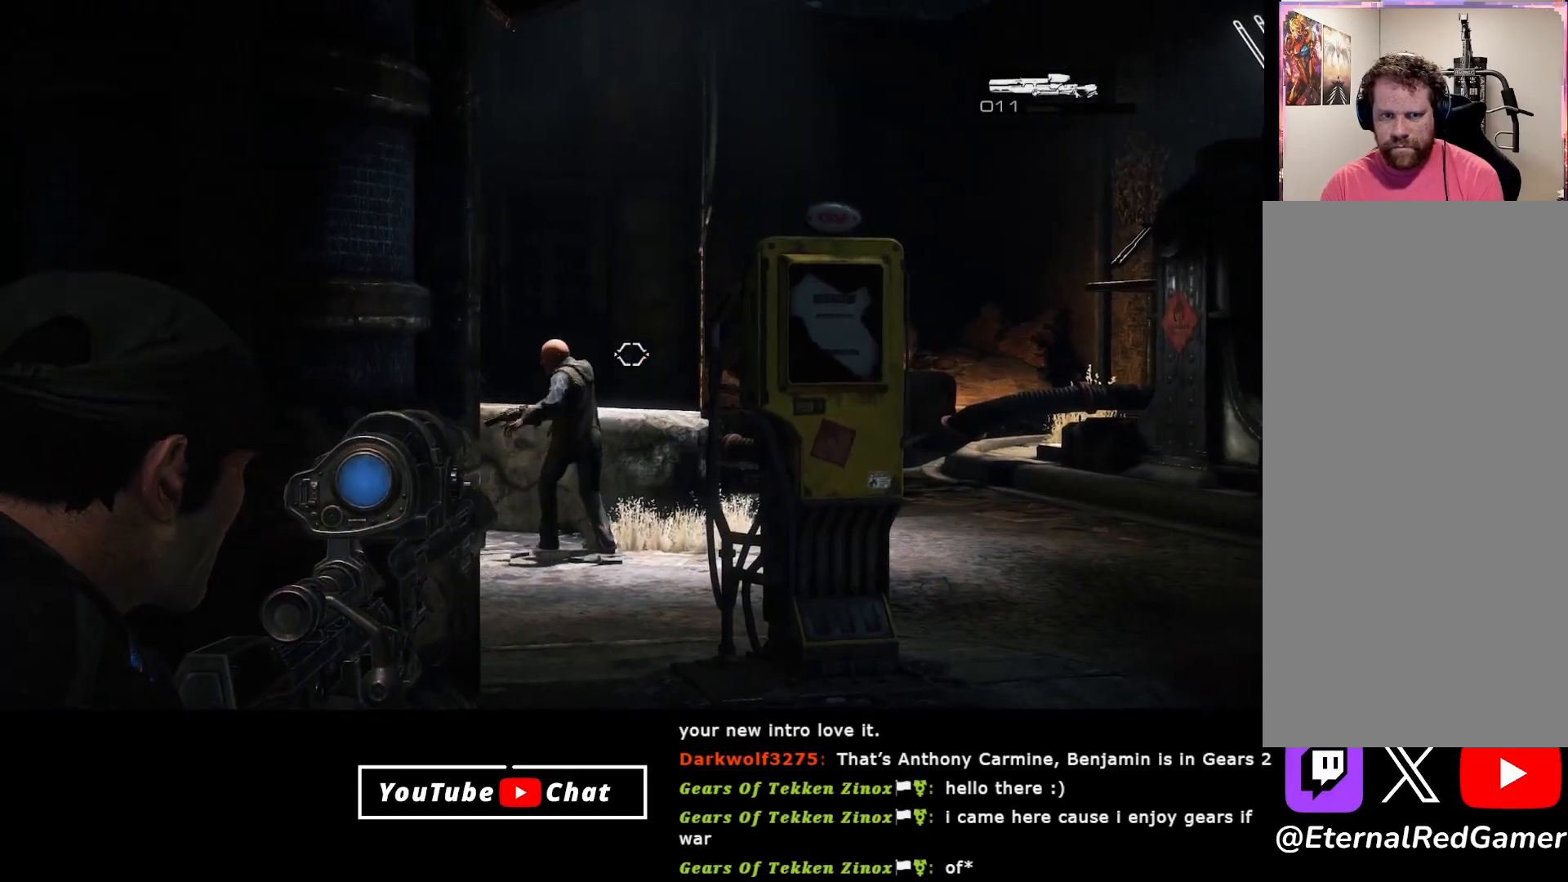
{"buttons": ["L2"], "left_stick": "right", "right_stick": "center", "events": [[33, "left_stick", "down-right"], [67, "right_stick", "left"], [83, "left_stick", "right"], [183, "right_stick", "up-left"], [350, "right_stick", "center"]]}
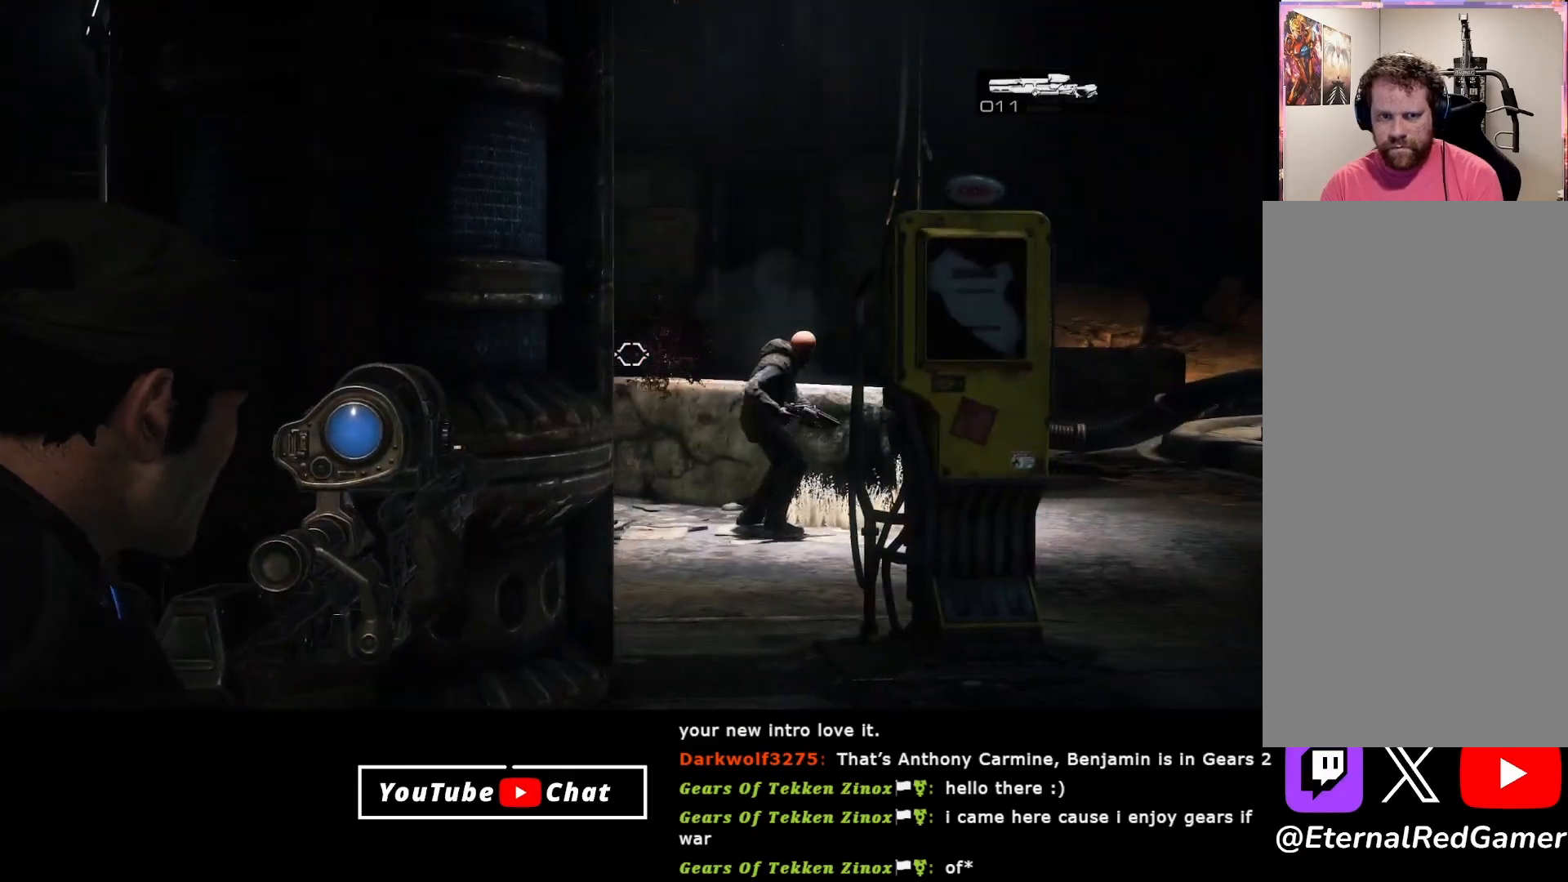
{"buttons": ["L2"], "left_stick": "down-right", "right_stick": "left", "events": [[67, "R3", "down"], [233, "R3", "up"], [317, "left_stick", "down-right"], [317, "right_stick", "left"]]}
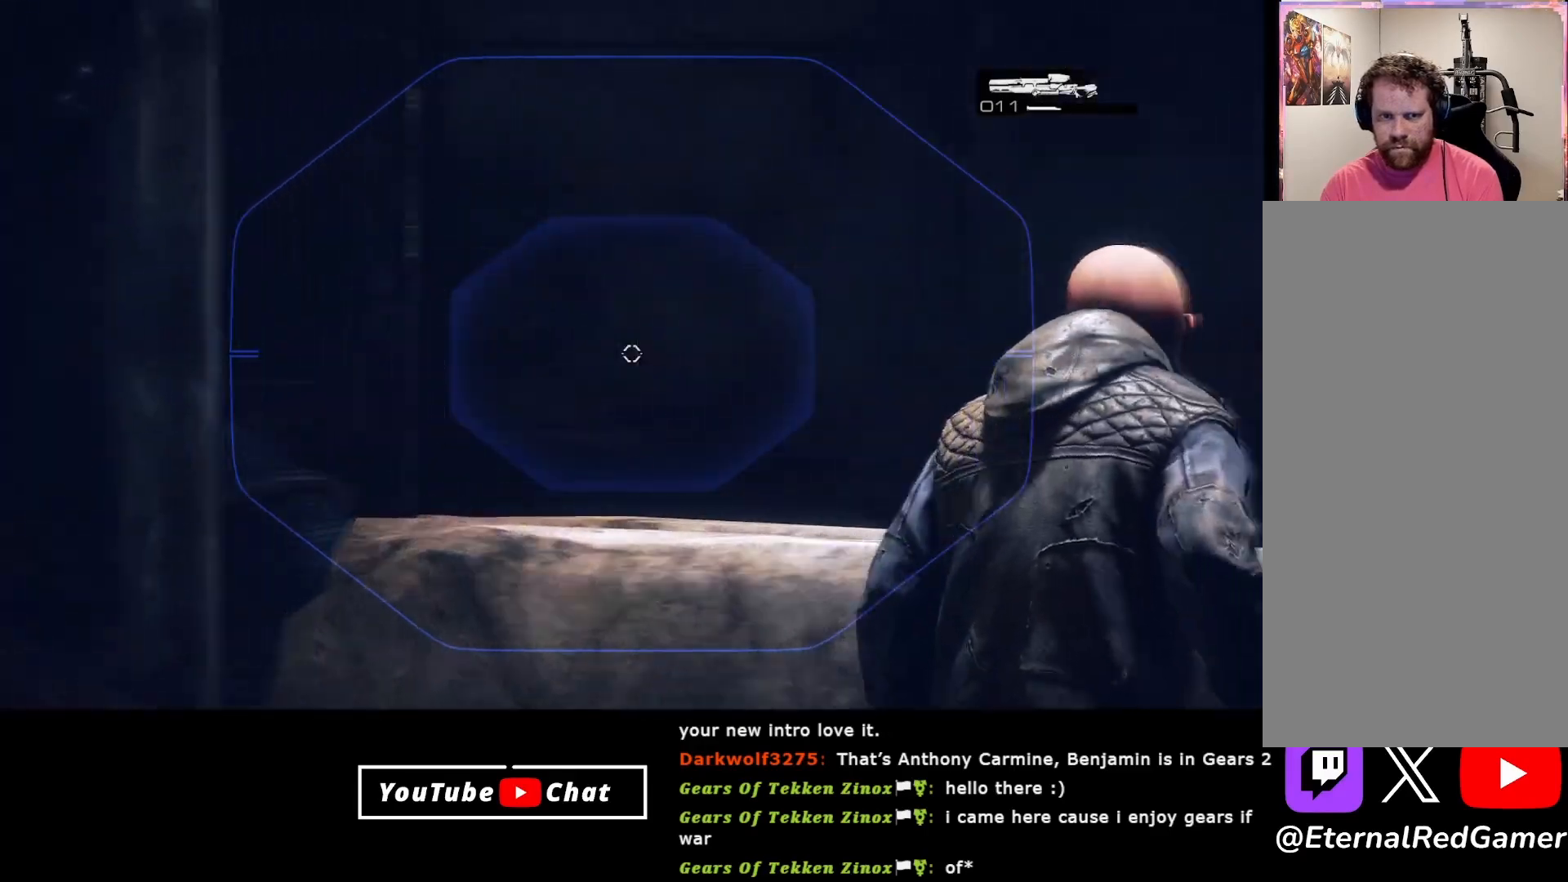
{"buttons": ["L2"], "left_stick": "down-right", "right_stick": "center", "events": [[300, "R3", "down"], [417, "R3", "up"], [500, "right_stick", "center"]]}
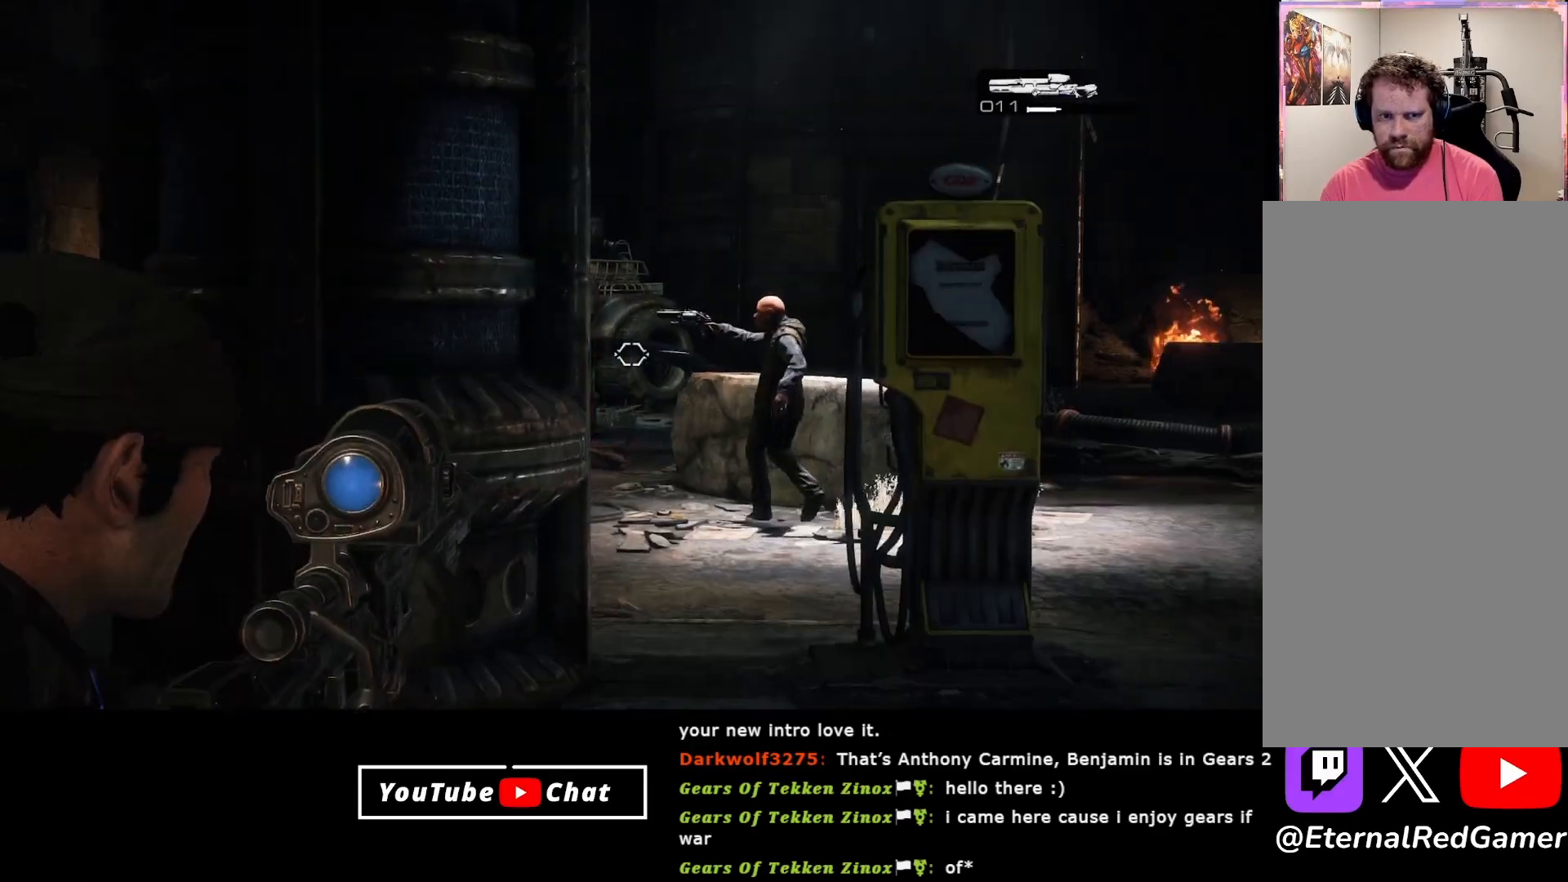
{"buttons": [], "left_stick": "right", "right_stick": "left", "events": [[350, "right_stick", "left"], [417, "left_stick", "right"], [483, "L2", "up"]]}
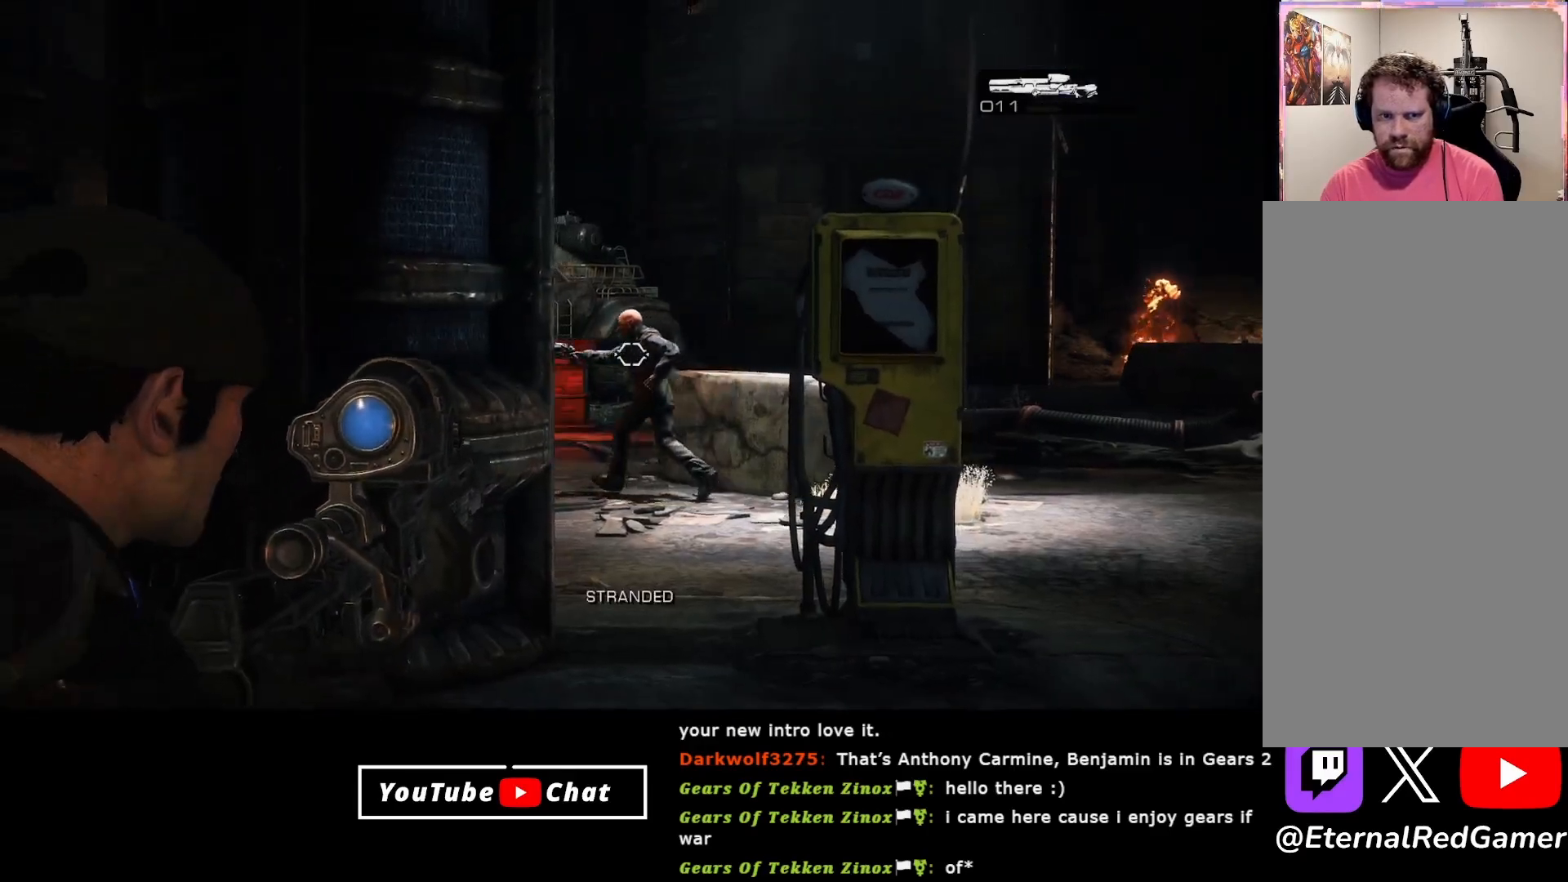
{"buttons": ["L2"], "left_stick": "right", "right_stick": "center", "events": [[417, "right_stick", "center"], [500, "L2", "down"]]}
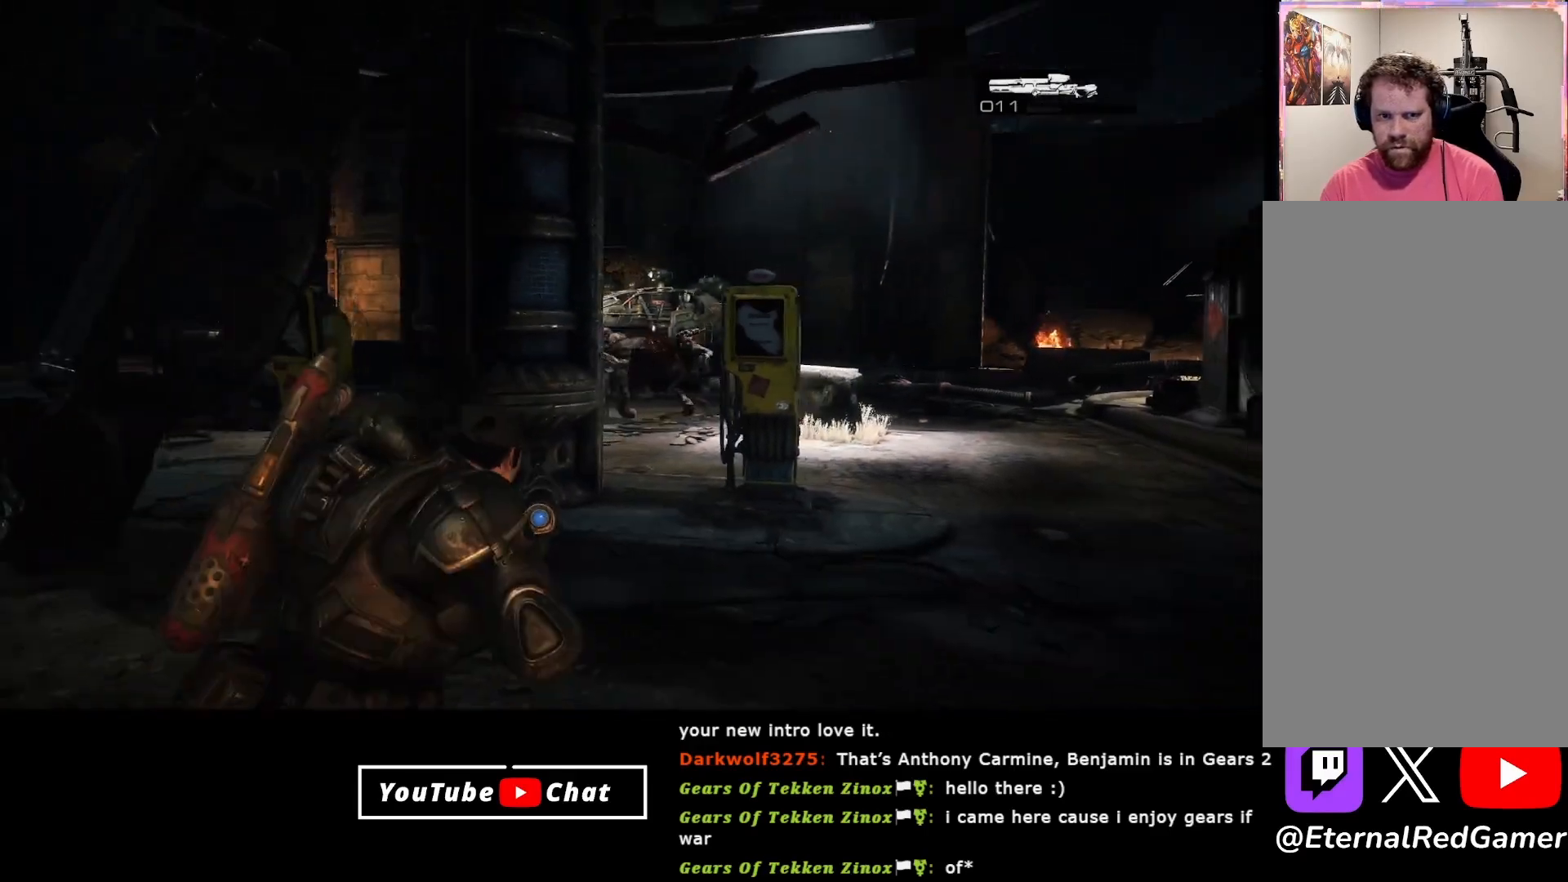
{"buttons": ["L2"], "left_stick": "right", "right_stick": "down-left", "events": [[117, "left_stick", "left"], [283, "left_stick", "center"], [300, "right_stick", "down-left"], [333, "left_stick", "right"]]}
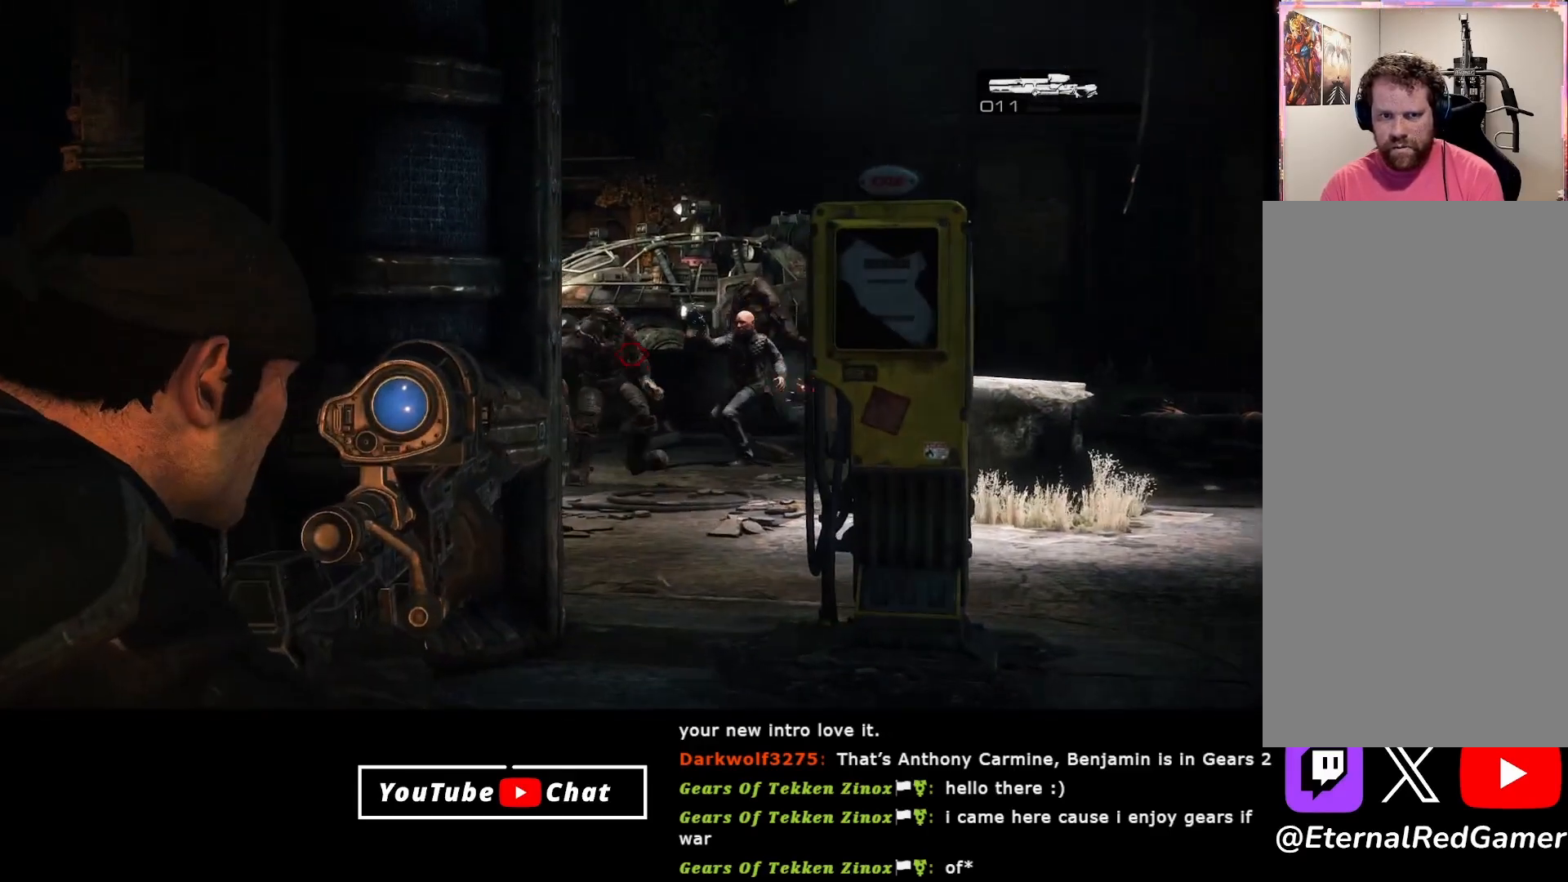
{"buttons": [], "left_stick": "left", "right_stick": "up", "events": [[100, "R2", "down"], [117, "right_stick", "center"], [233, "R2", "up"], [233, "left_stick", "center"], [300, "left_stick", "left"], [383, "L2", "up"], [500, "right_stick", "up"]]}
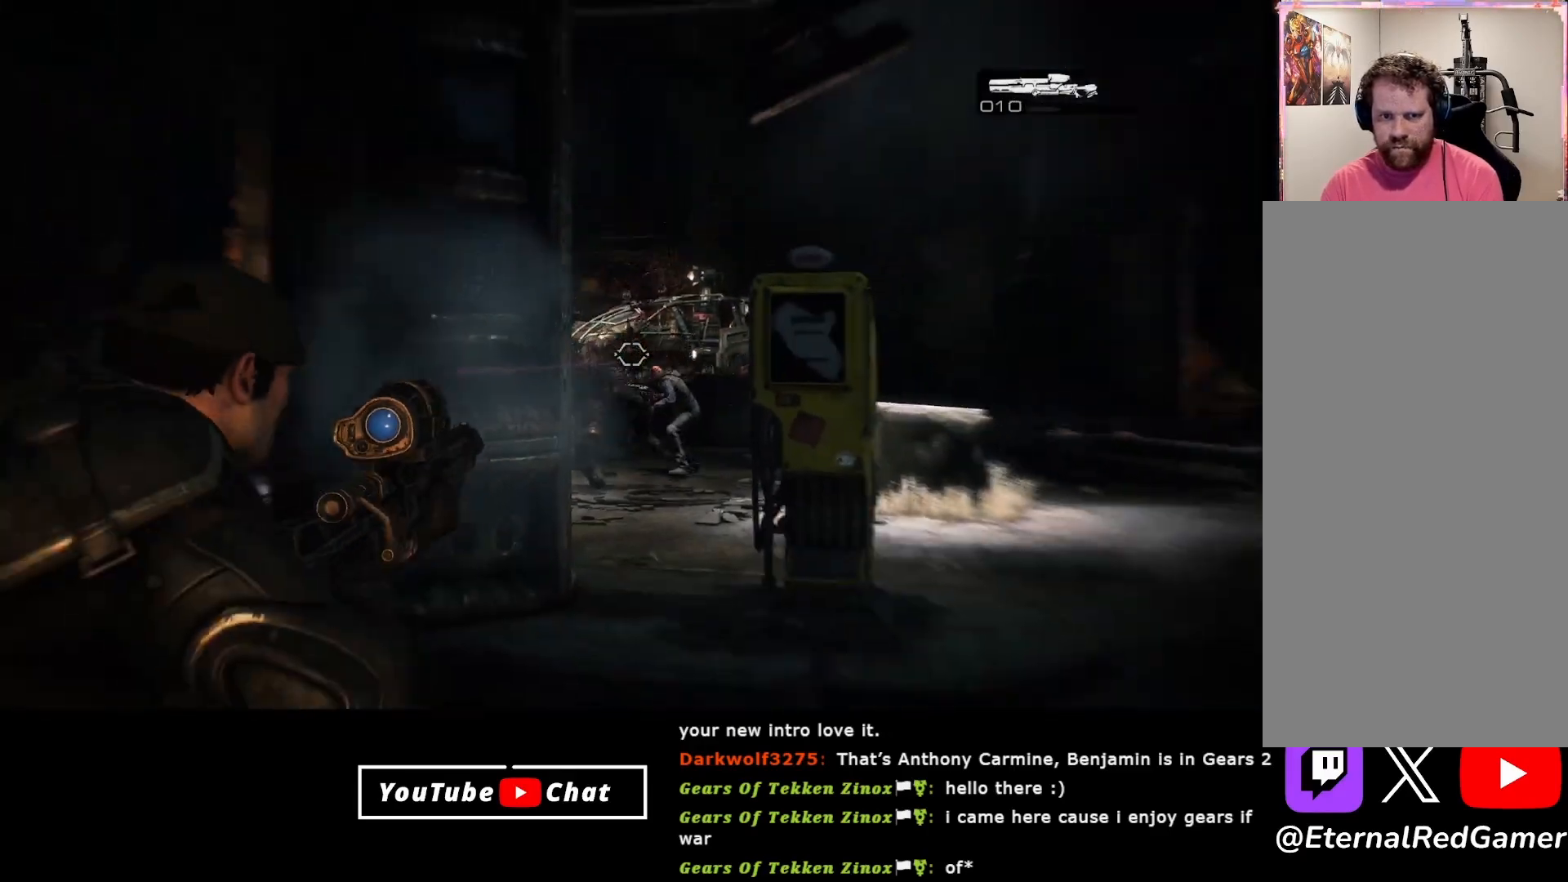
{"buttons": [], "left_stick": "left", "right_stick": "center", "events": [[50, "right_stick", "up-right"], [350, "right_stick", "center"]]}
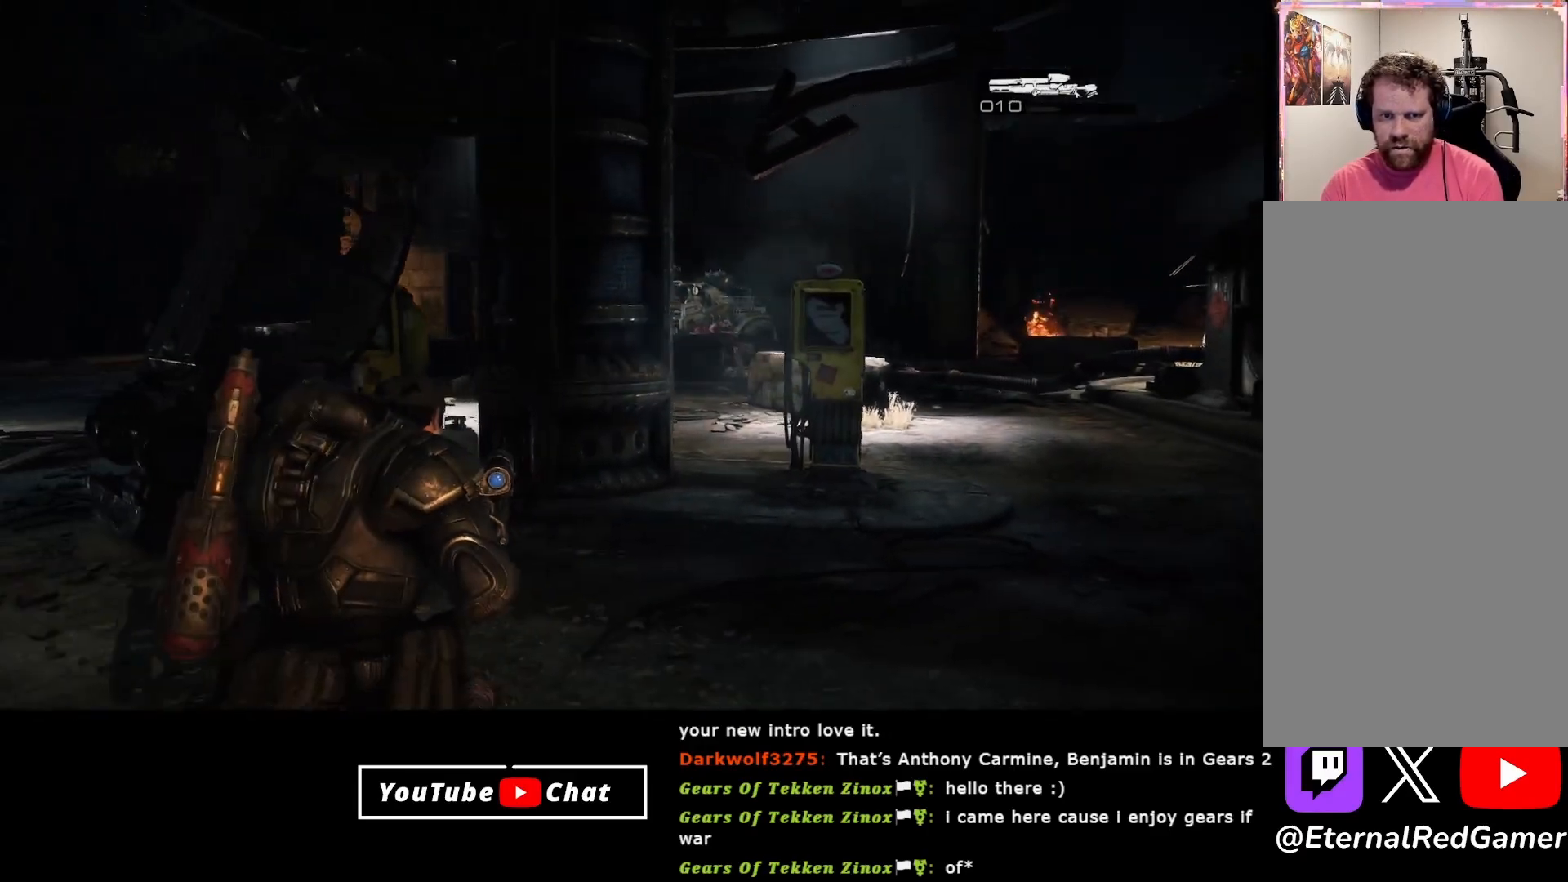
{"buttons": [], "left_stick": "up-right", "right_stick": "center", "events": [[83, "left_stick", "down"], [167, "left_stick", "right"], [333, "left_stick", "up-right"]]}
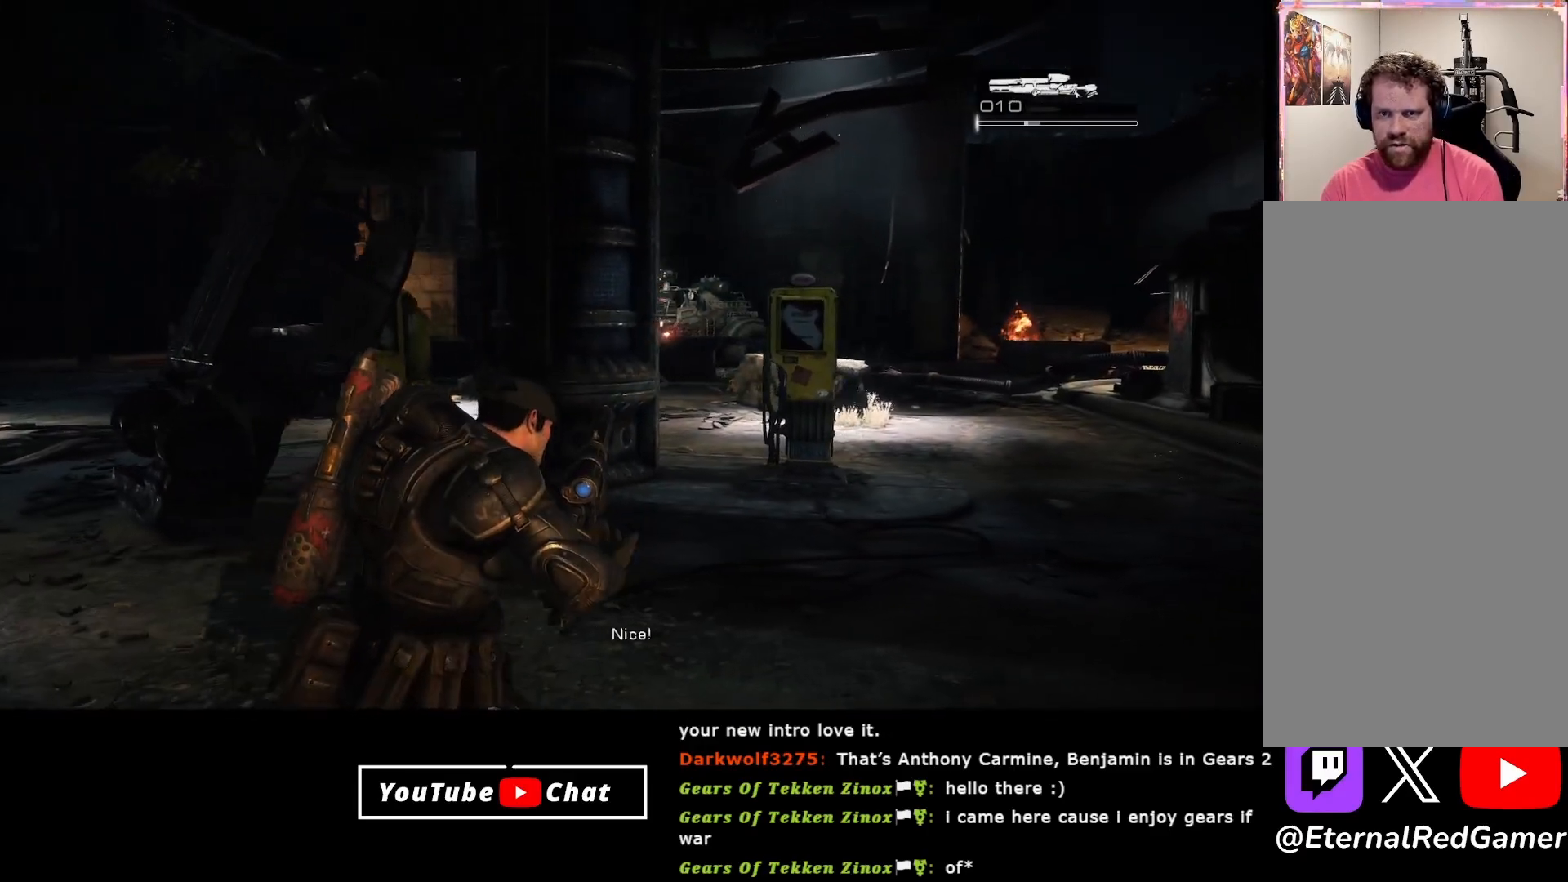
{"buttons": [], "left_stick": "up-right", "right_stick": "center", "events": []}
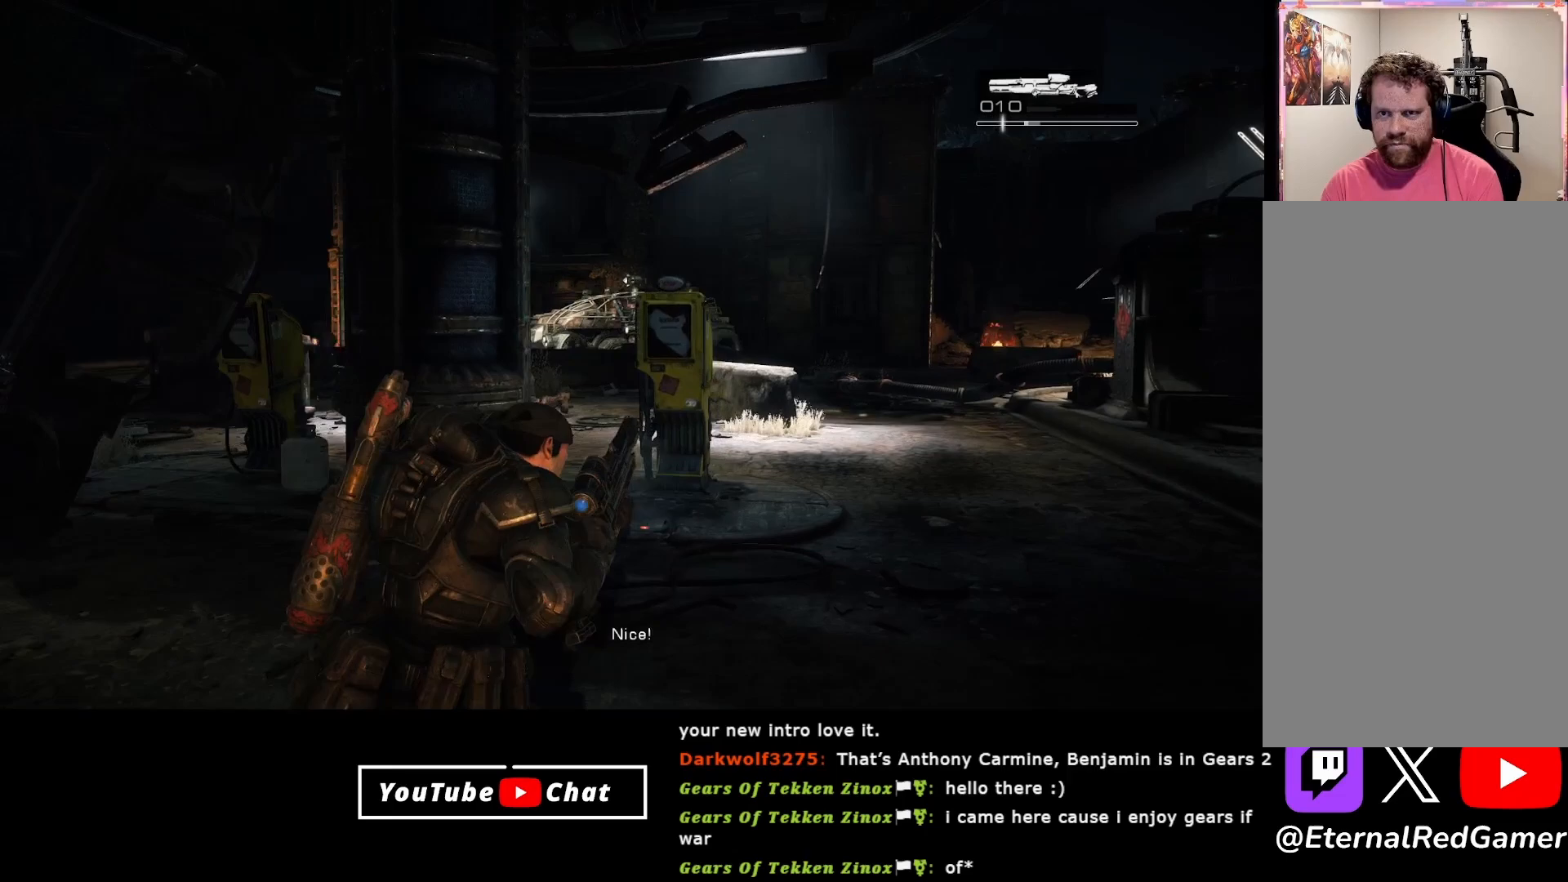
{"buttons": ["L2"], "left_stick": "up-right", "right_stick": "center", "events": [[100, "R1", "down"], [200, "R1", "up"], [350, "right_stick", "left"], [500, "L2", "down"], [500, "right_stick", "center"]]}
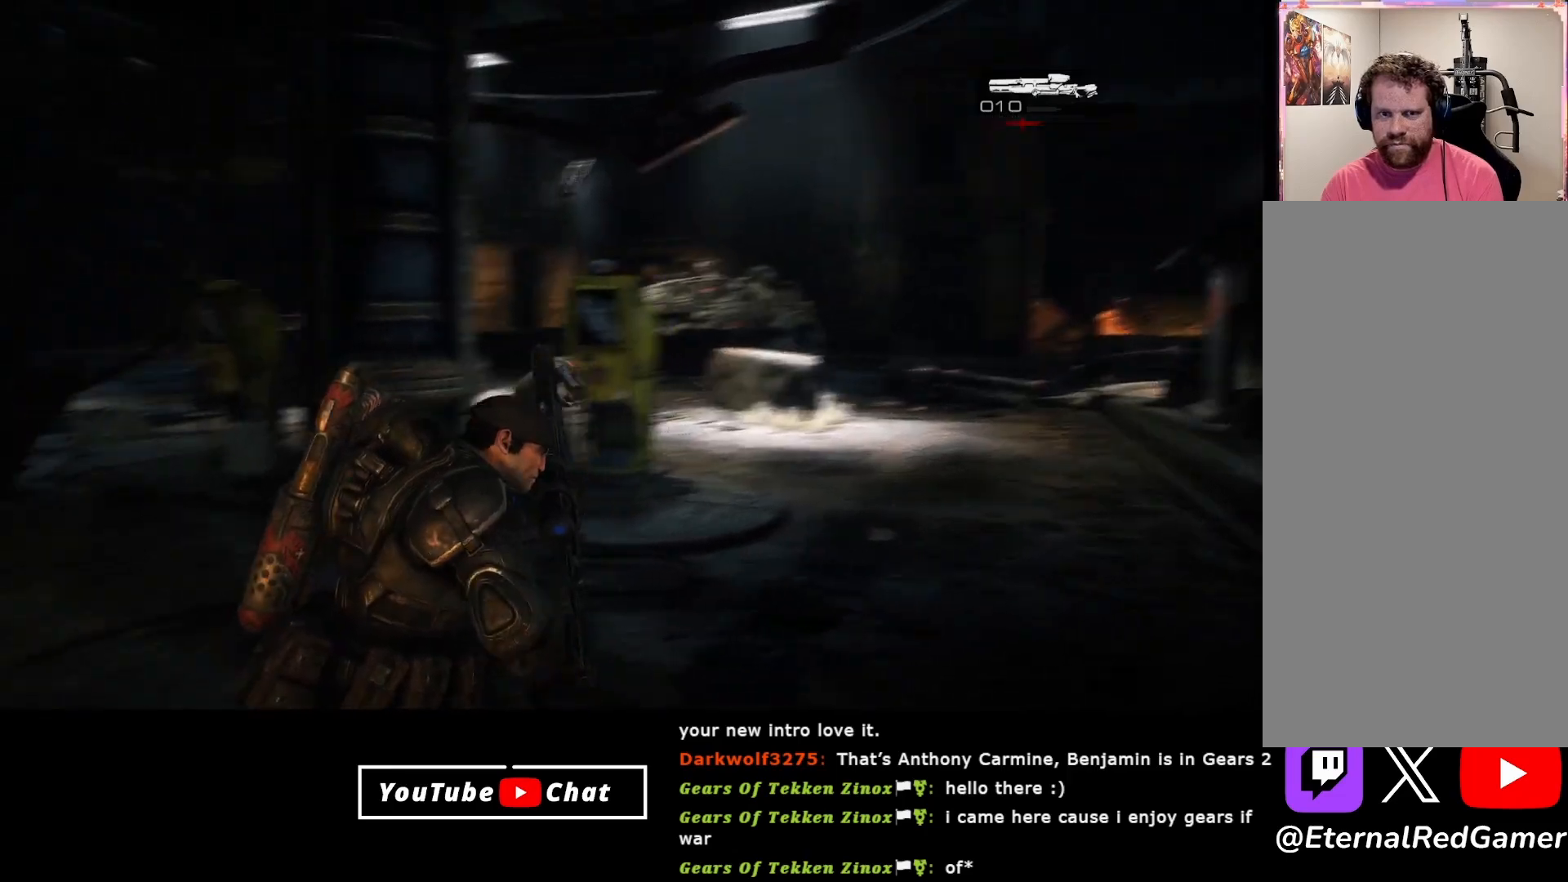
{"buttons": [], "left_stick": "down-left", "right_stick": "center", "events": [[50, "left_stick", "up-left"], [167, "A", "down"], [200, "L2", "up"], [250, "A", "up"], [417, "left_stick", "down-left"]]}
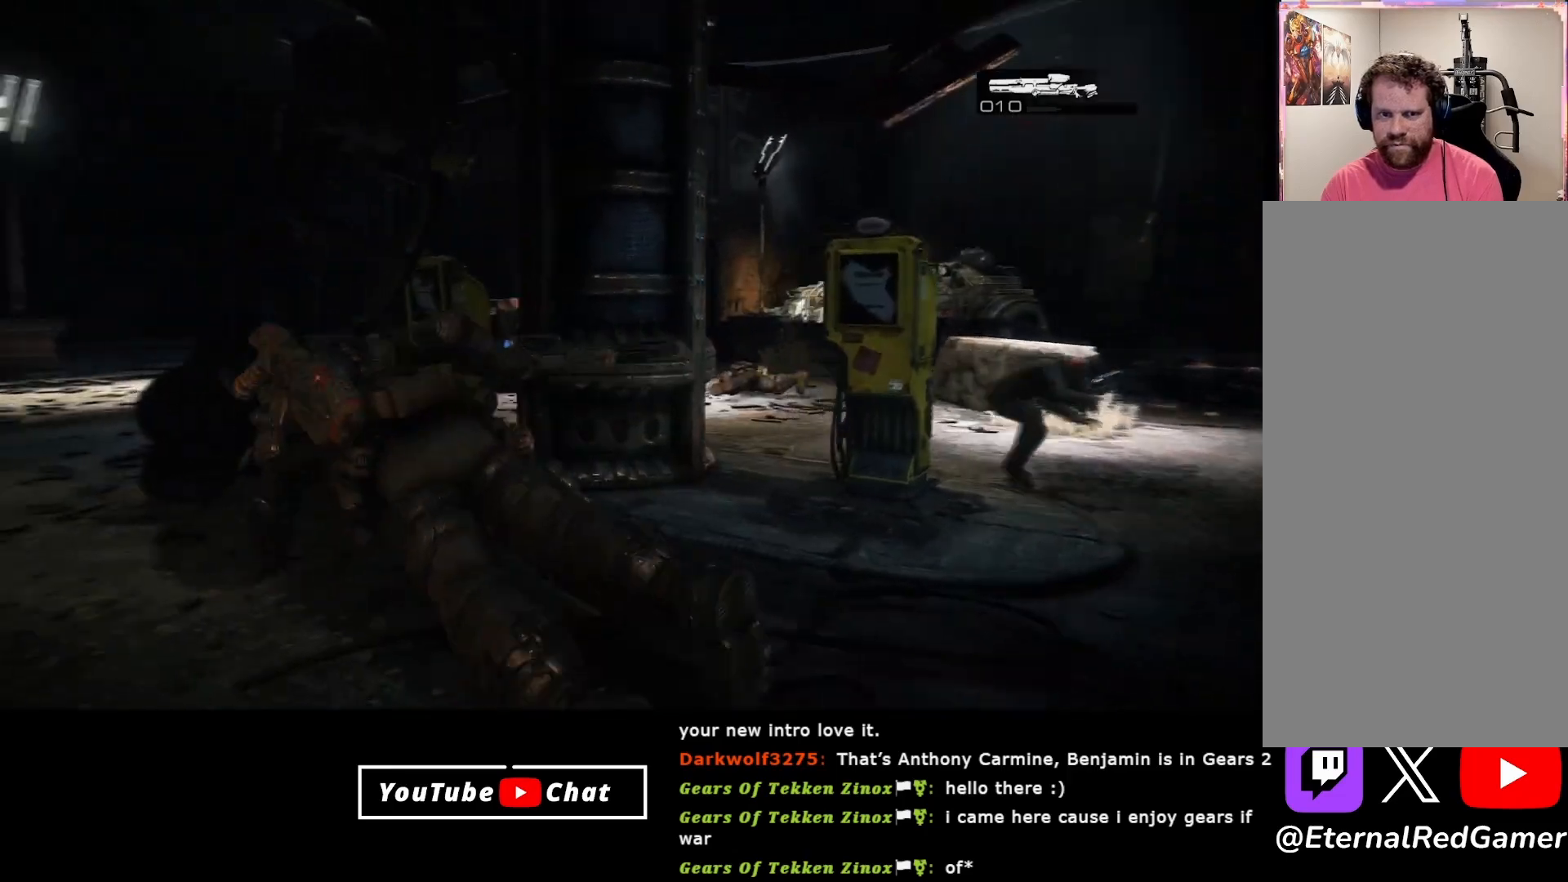
{"buttons": [], "left_stick": "down-right", "right_stick": "center", "events": [[17, "right_stick", "right"], [283, "left_stick", "down"], [317, "right_stick", "center"], [500, "left_stick", "down-right"]]}
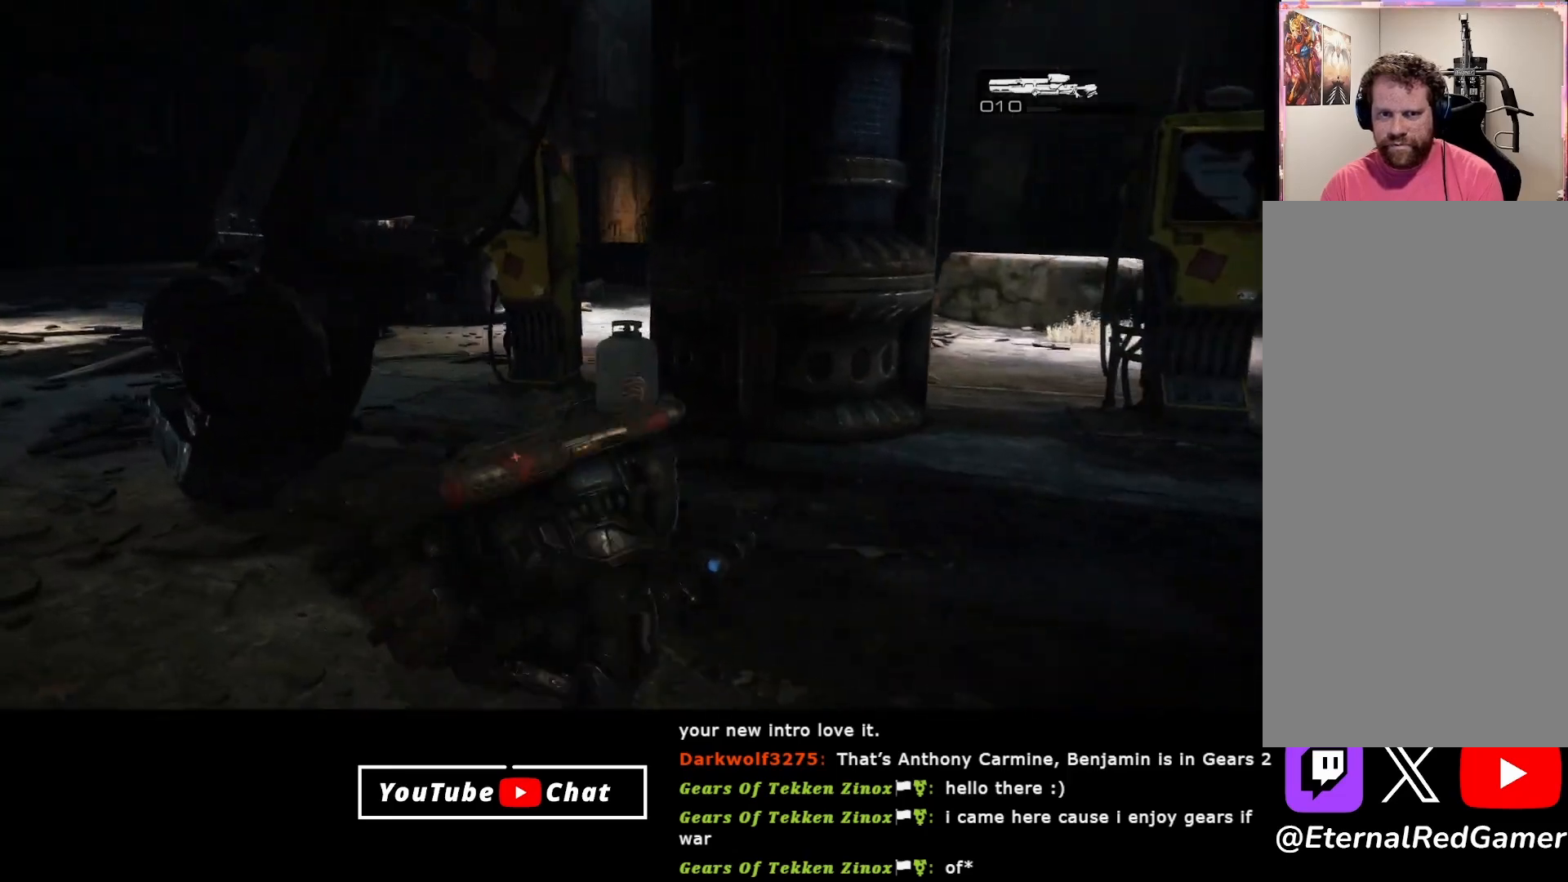
{"buttons": [], "left_stick": "down-right", "right_stick": "right", "events": [[383, "right_stick", "right"]]}
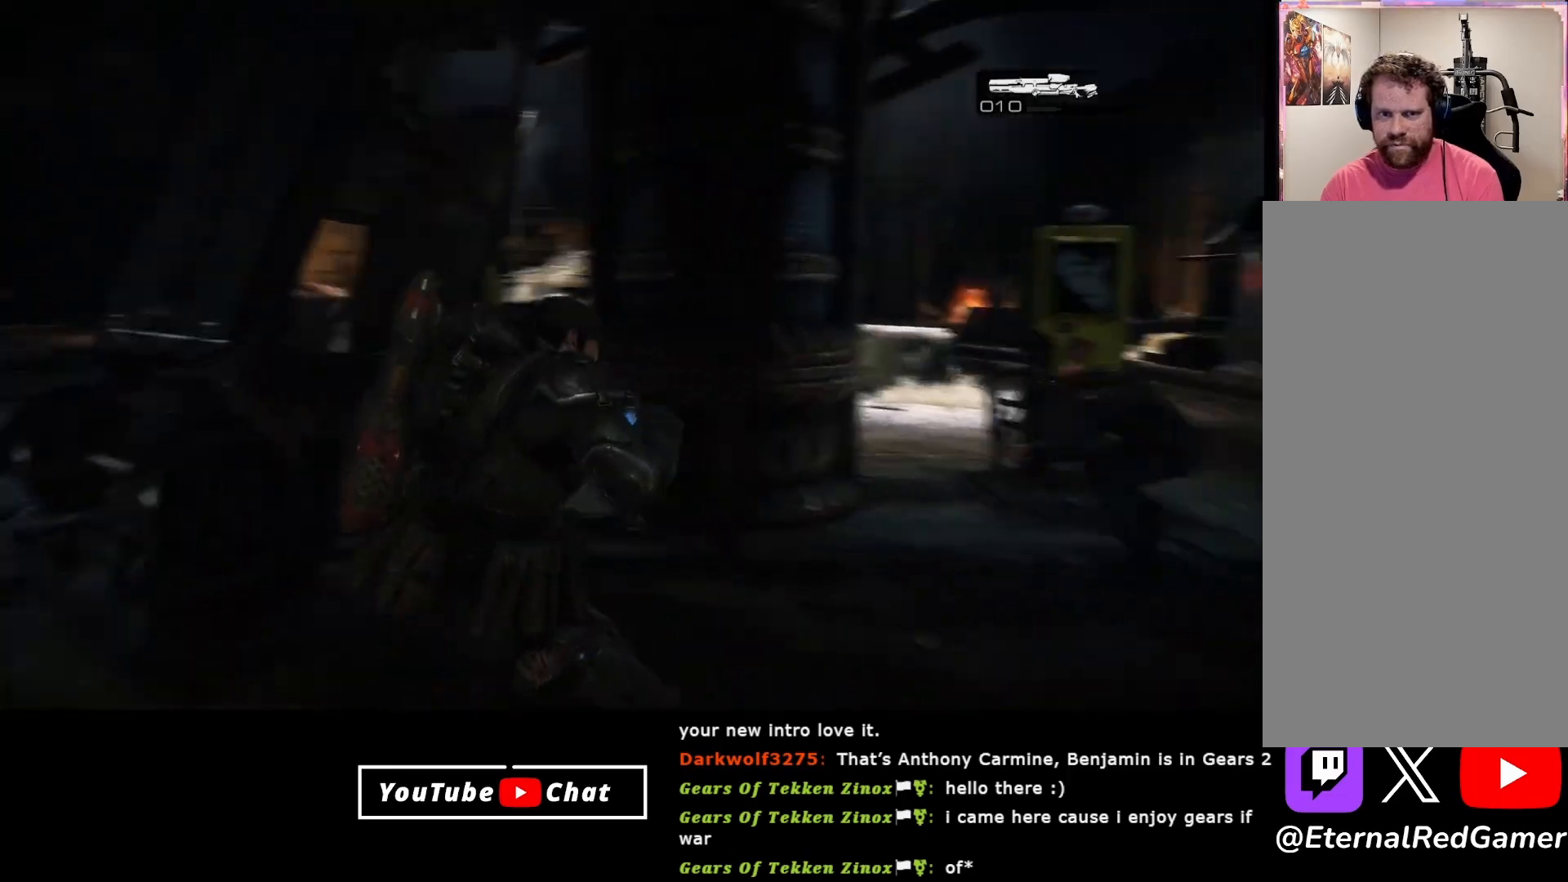
{"buttons": [], "left_stick": "right", "right_stick": "center", "events": [[17, "right_stick", "center"], [83, "left_stick", "right"], [283, "right_stick", "down-left"], [400, "right_stick", "center"]]}